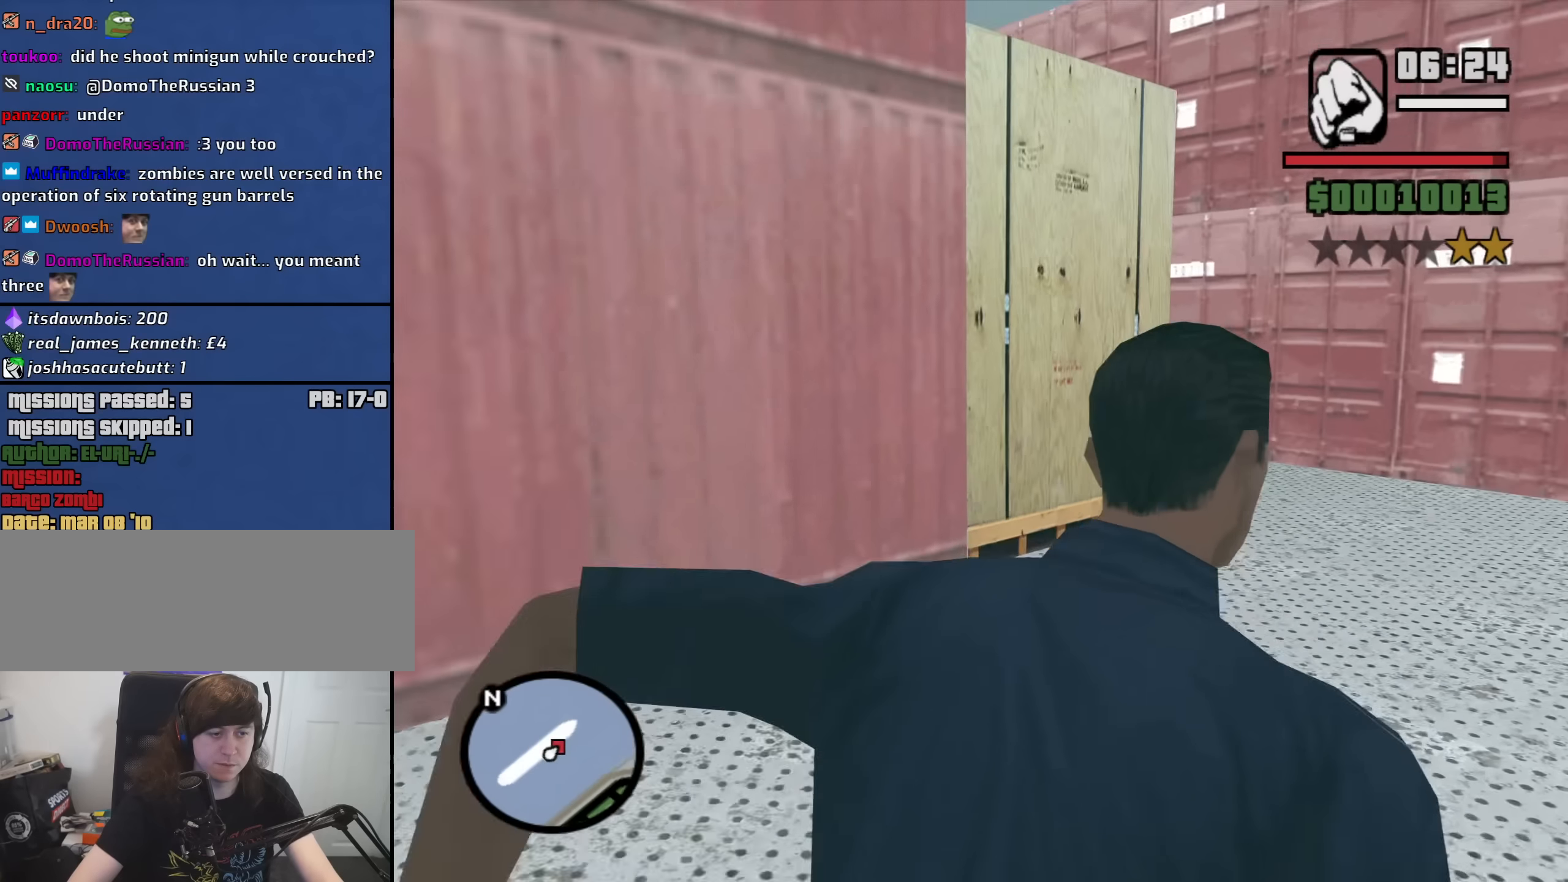
Gameplay with keyboard and mouse; each line is a JSON object with the keys and mouse buttons held at the frame after it. "events" lists presses ("down") and releases ("up") of "1", "2", "3", "4", "5", "6", "a", "alt", "b", "c", "ctrl", "d", "down", "e", "escape", "f", "f1", "f2", "f3", "g", "h", "left", "n", "num2", "num8", "q", "r", "right", "s", "shift", "space", "t", "tab", "up", "v", "w", "x", "y", "z", "mouse_left", "mouse_middle", "mouse_right", "mouse_wheel_up" and "mouse_wheel_down" between this image and that frame as [ms after this image, input, new state], when the widget could be followed in between. "mouse_left", "mouse_middle", "mouse_right", "mouse_wheel_up", "mouse_wheel_down" = the "left", "middle", "right", "wheel_up", "wheel_down" buttons of the "mouse" list. No other keys are recorded. Mouse movement is not recorded.
{"keys": ["w"], "mouse": [], "events": [[133, "space", "down"], [183, "space", "up"], [333, "space", "down"], [417, "d", "up"], [417, "space", "up"]]}
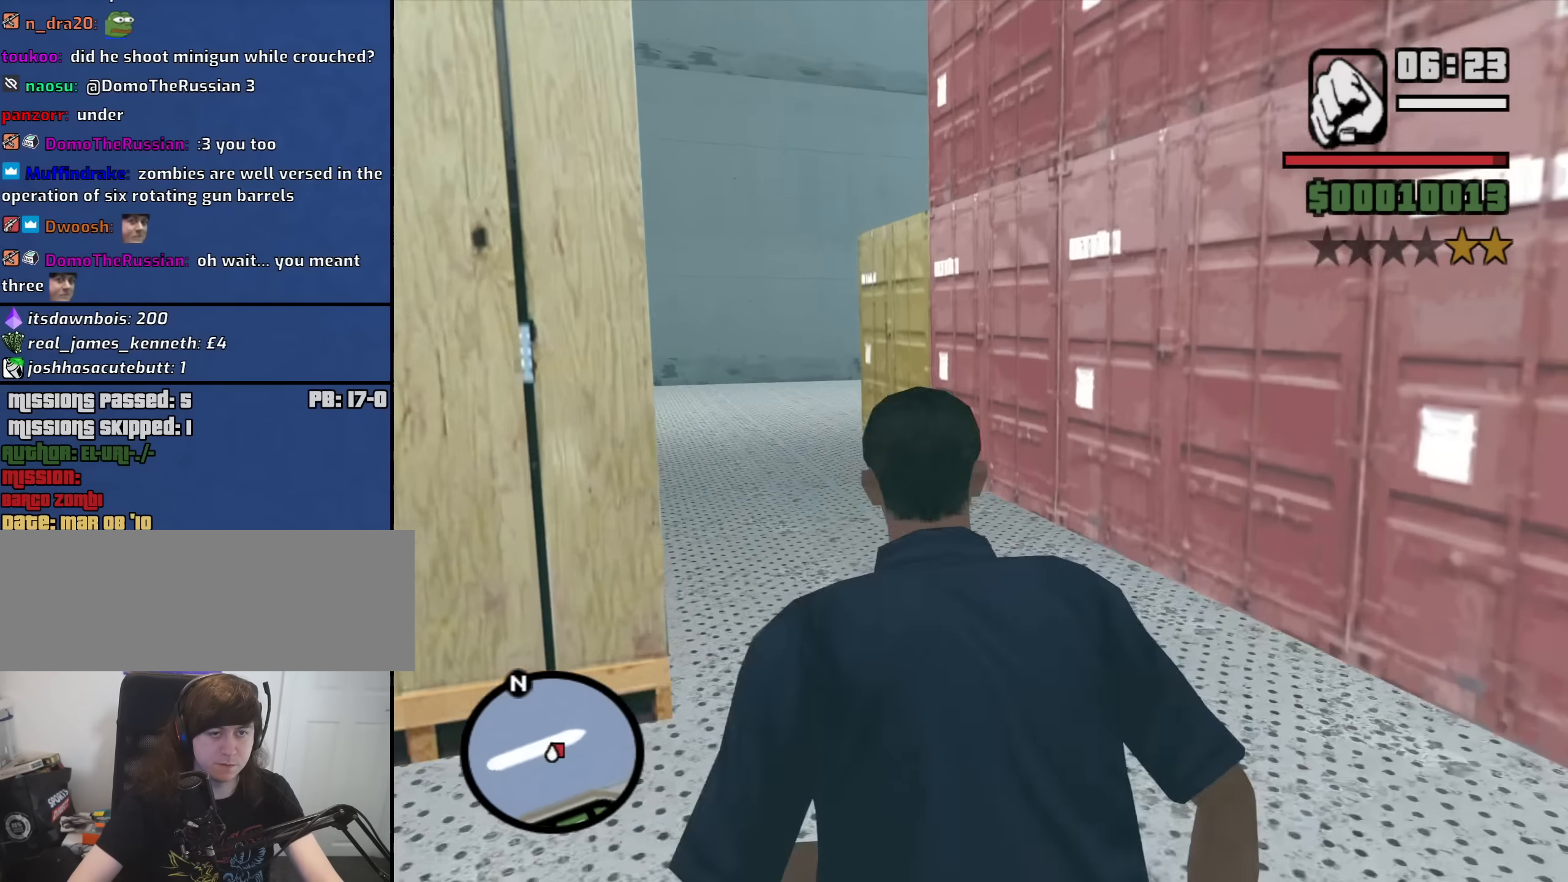
{"keys": ["a", "w"], "mouse": [], "events": [[67, "space", "down"], [117, "a", "down"], [117, "space", "up"], [300, "space", "down"], [350, "space", "up"]]}
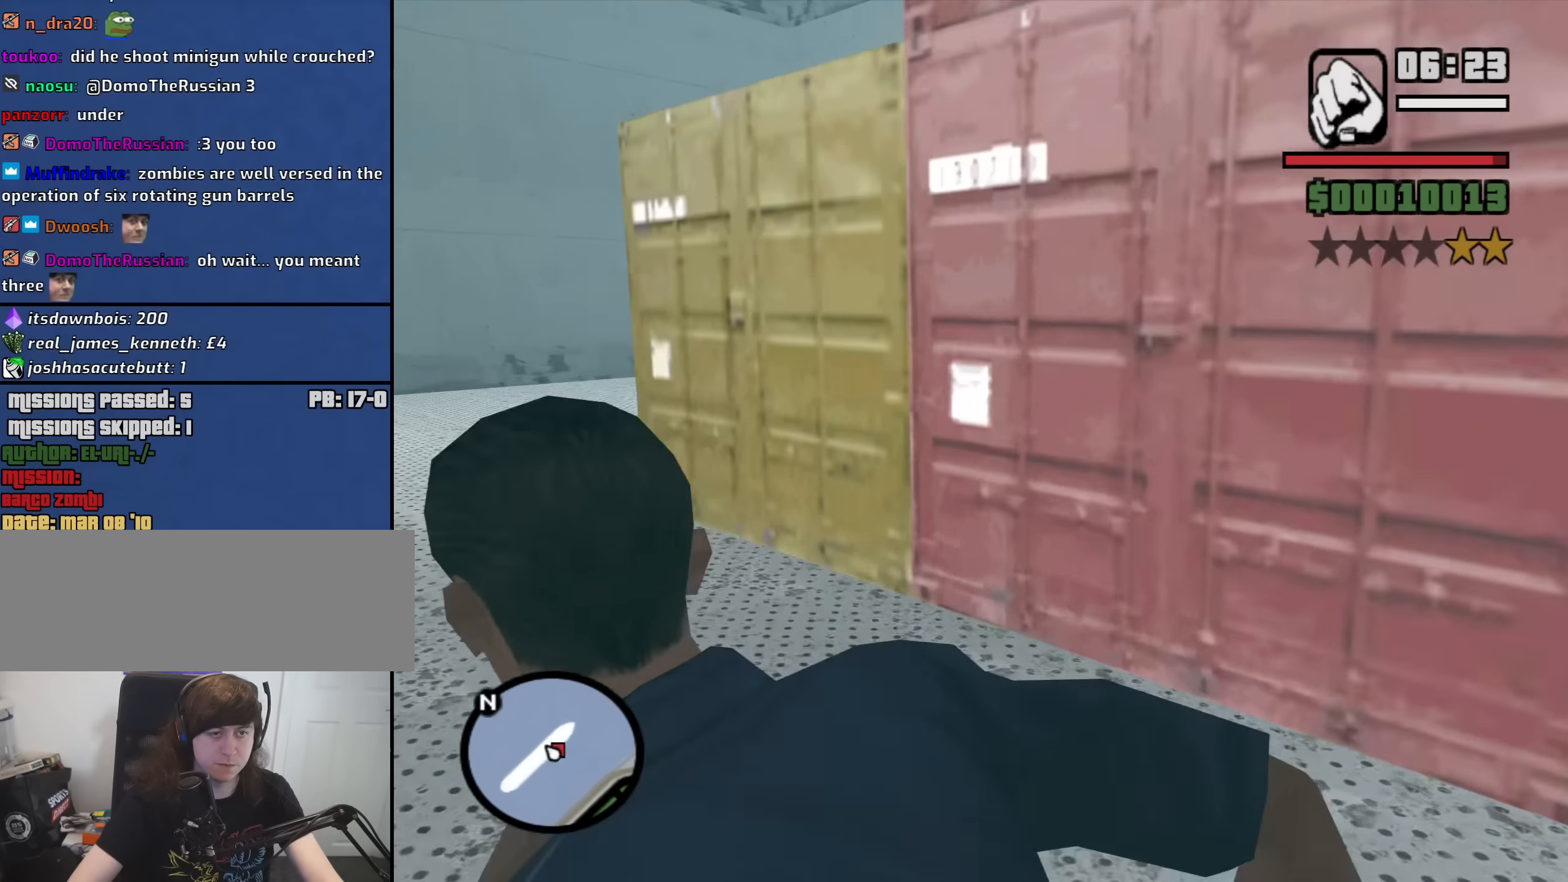
{"keys": ["a", "space", "w"], "mouse": [], "events": [[33, "space", "down"], [83, "space", "up"], [267, "space", "down"], [317, "space", "up"], [450, "space", "down"]]}
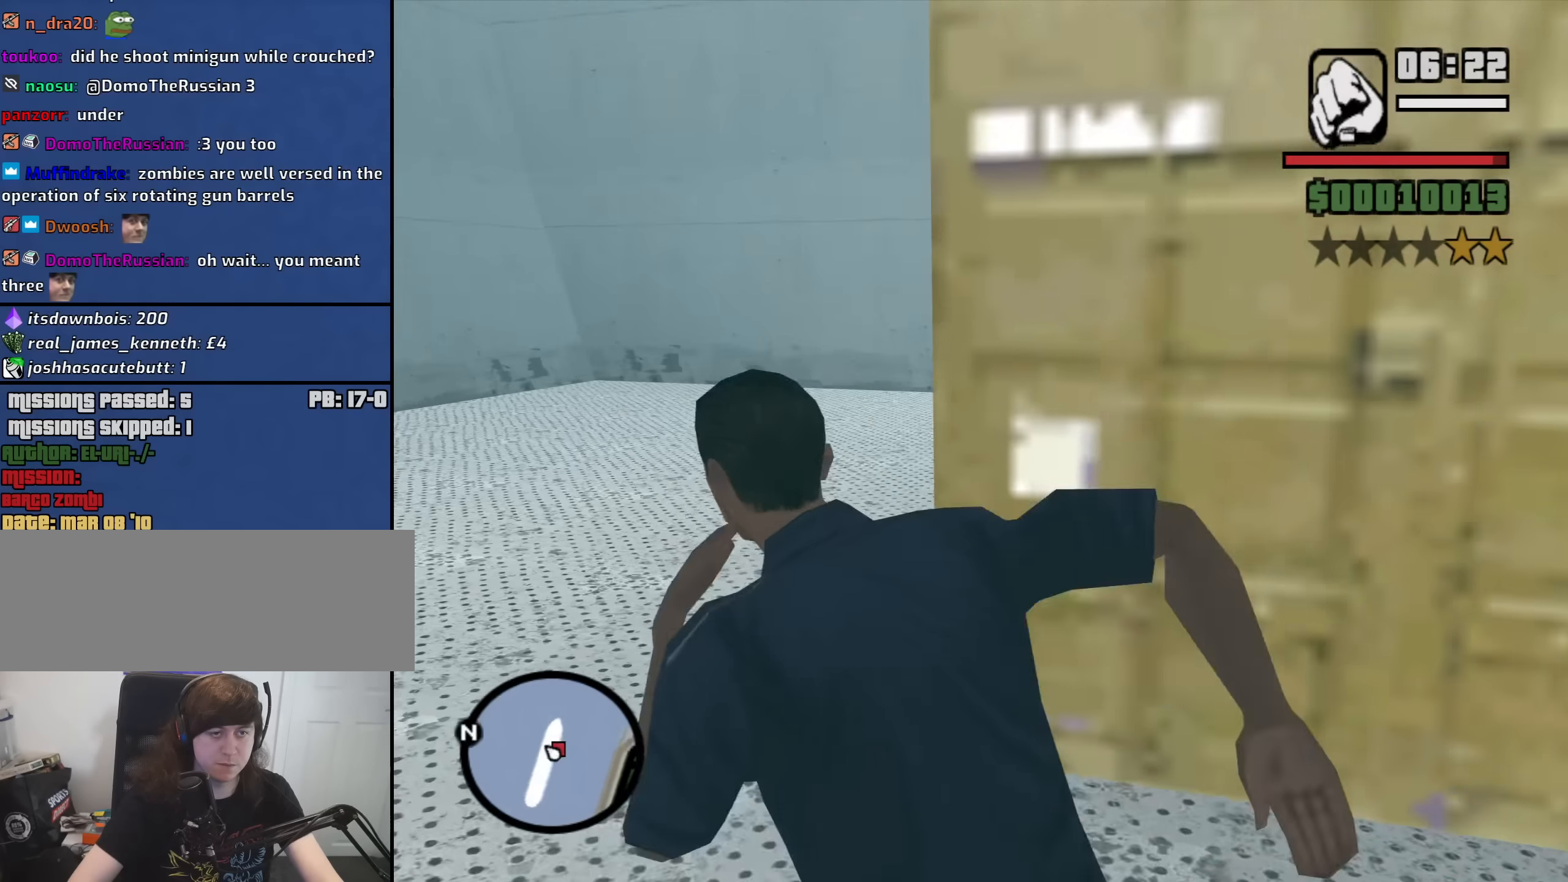
{"keys": ["a", "w"], "mouse": [], "events": [[50, "space", "up"], [183, "space", "down"], [283, "space", "up"], [417, "space", "down"], [467, "space", "up"]]}
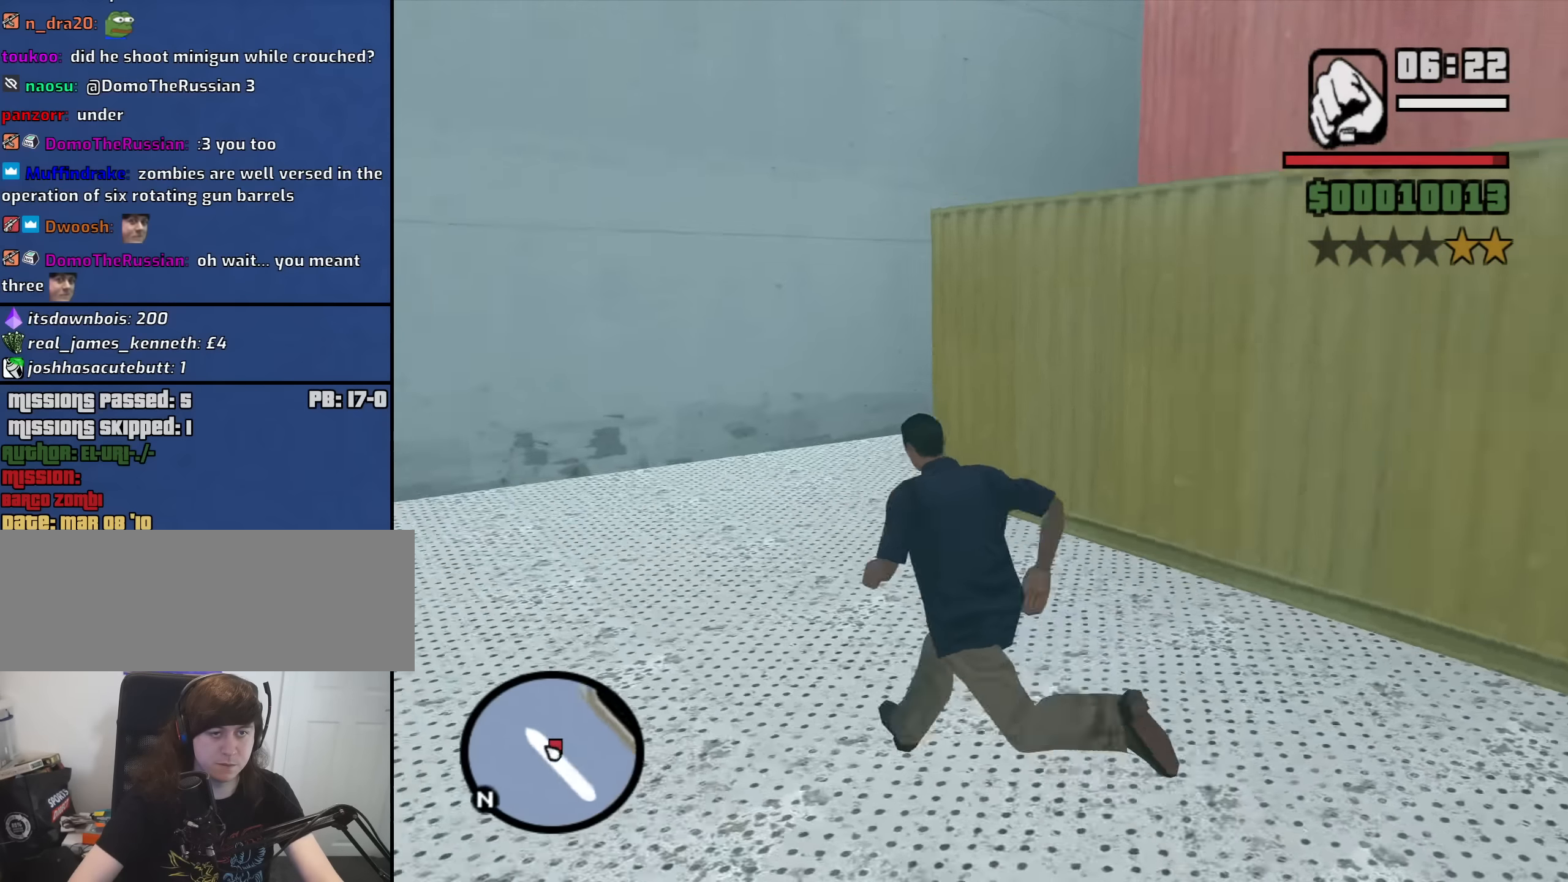
{"keys": ["w"], "mouse": [], "events": [[117, "space", "down"], [200, "space", "up"], [350, "space", "down"], [383, "a", "up"], [433, "space", "up"]]}
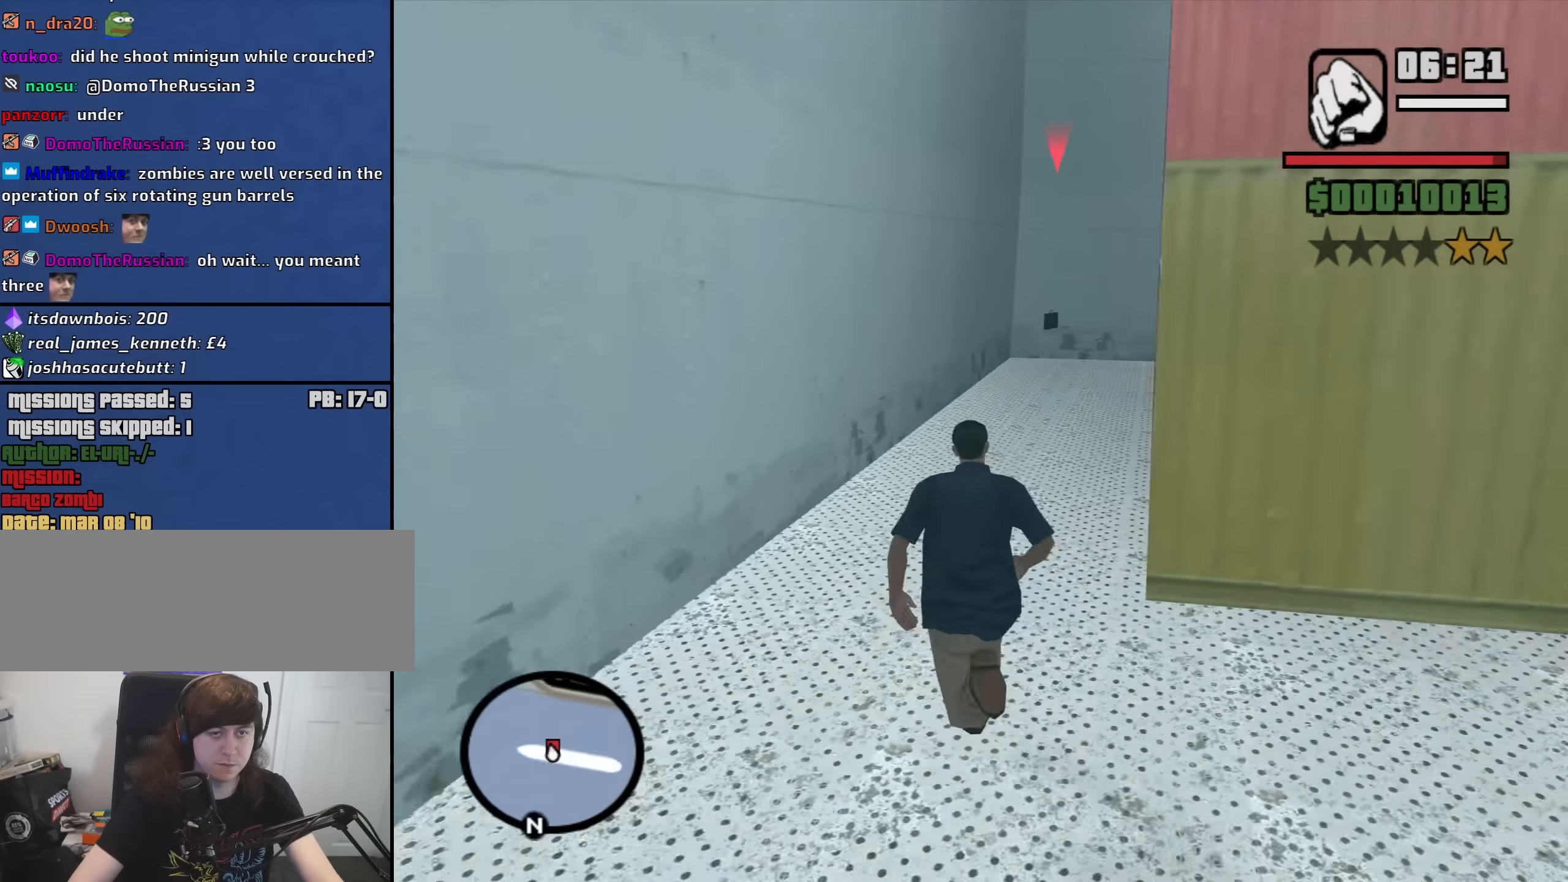
{"keys": ["w"], "mouse": [], "events": [[33, "space", "down"], [117, "space", "up"]]}
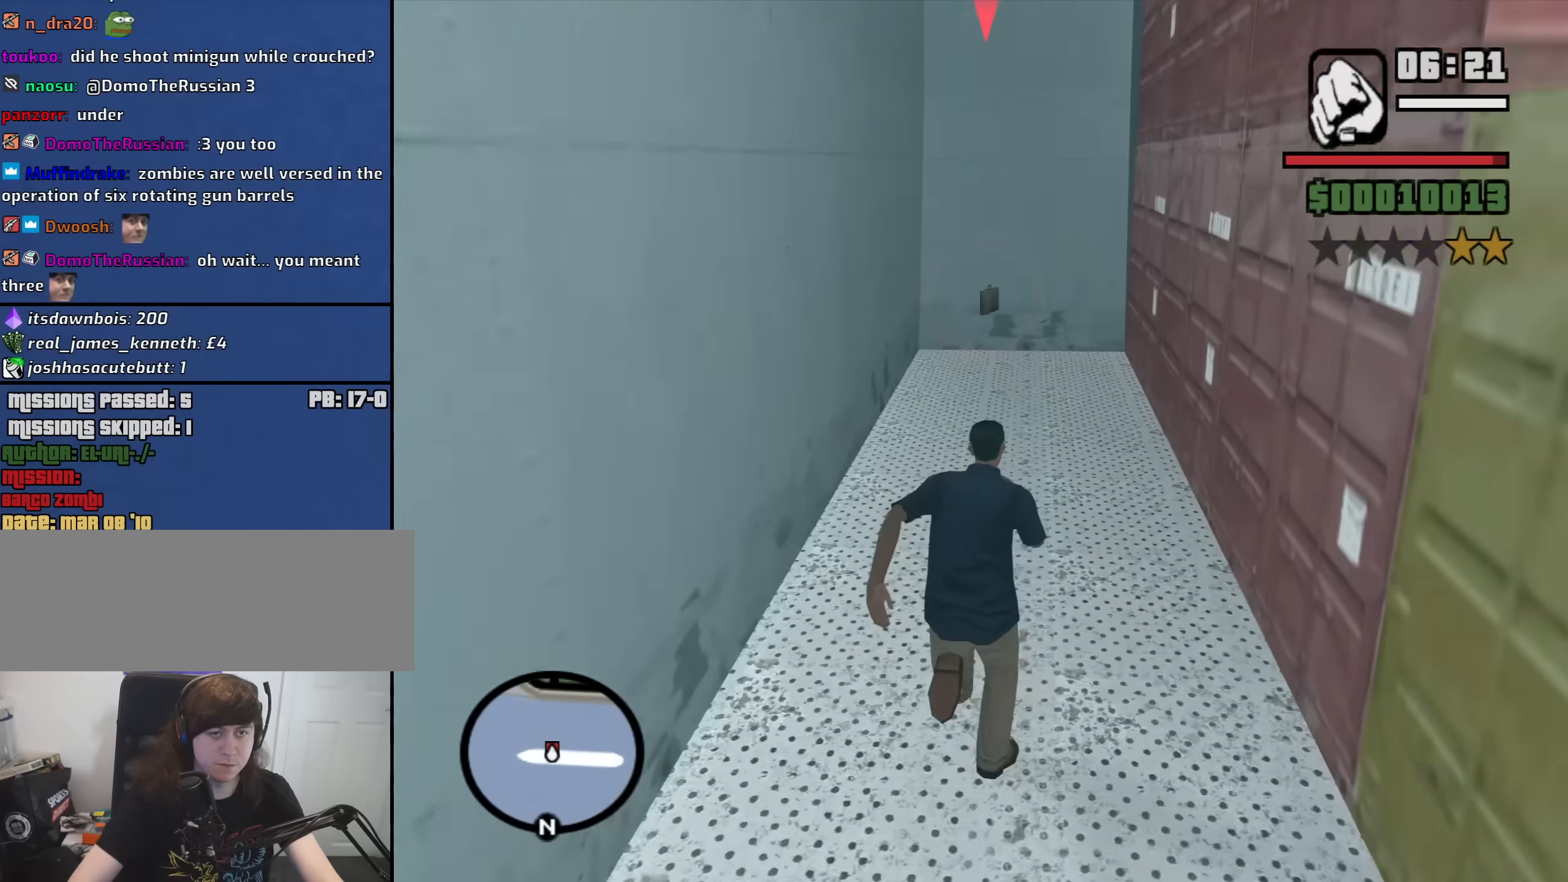
{"keys": ["w"], "mouse": [], "events": []}
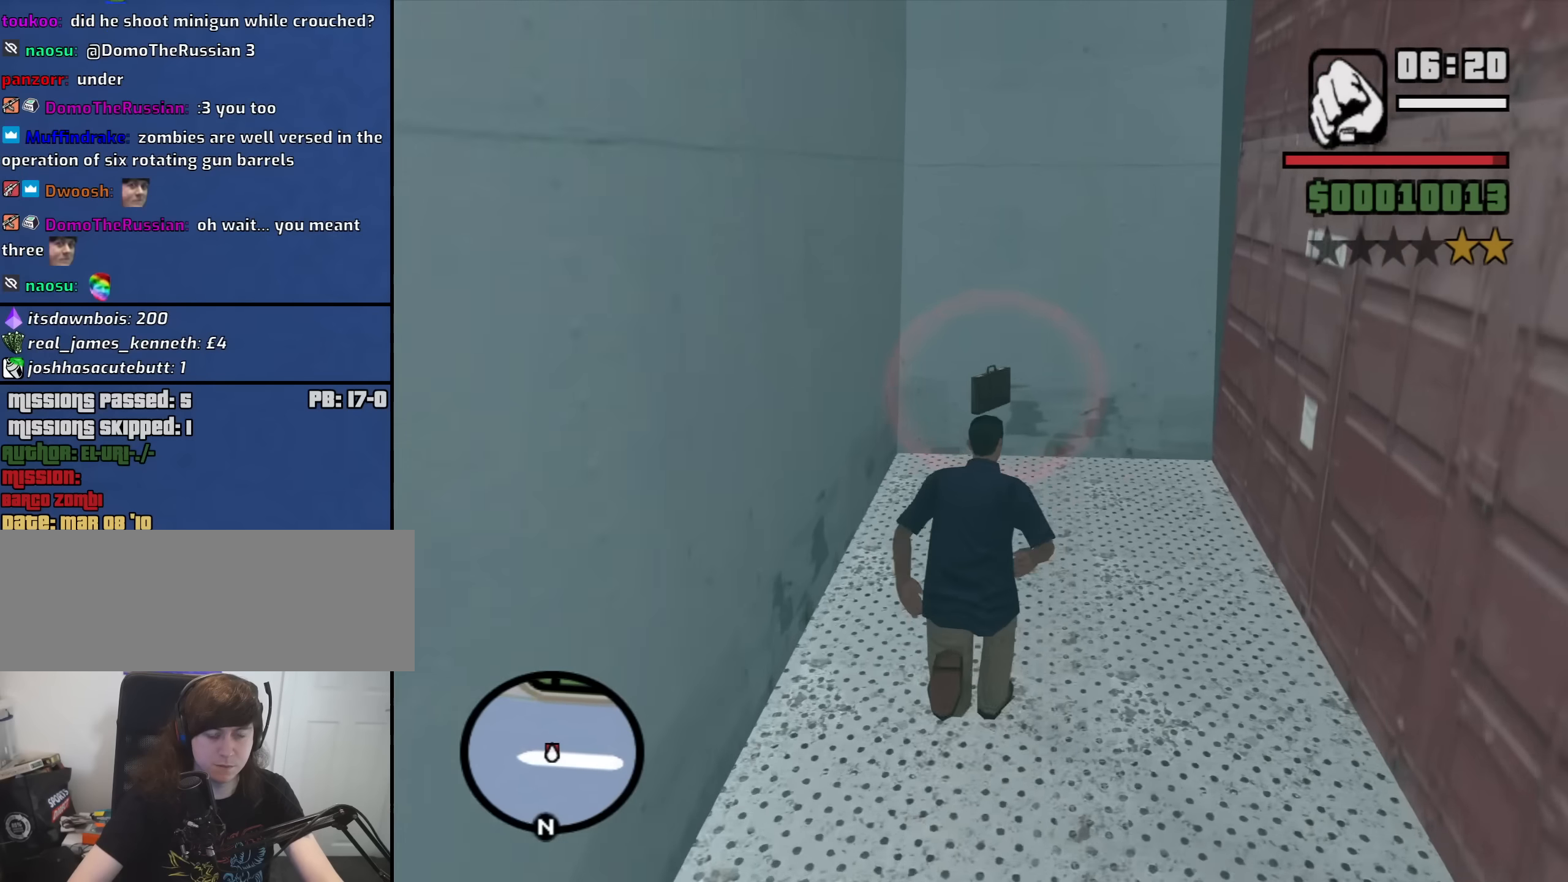
{"keys": ["d"], "mouse": [], "events": [[300, "d", "down"], [300, "w", "up"]]}
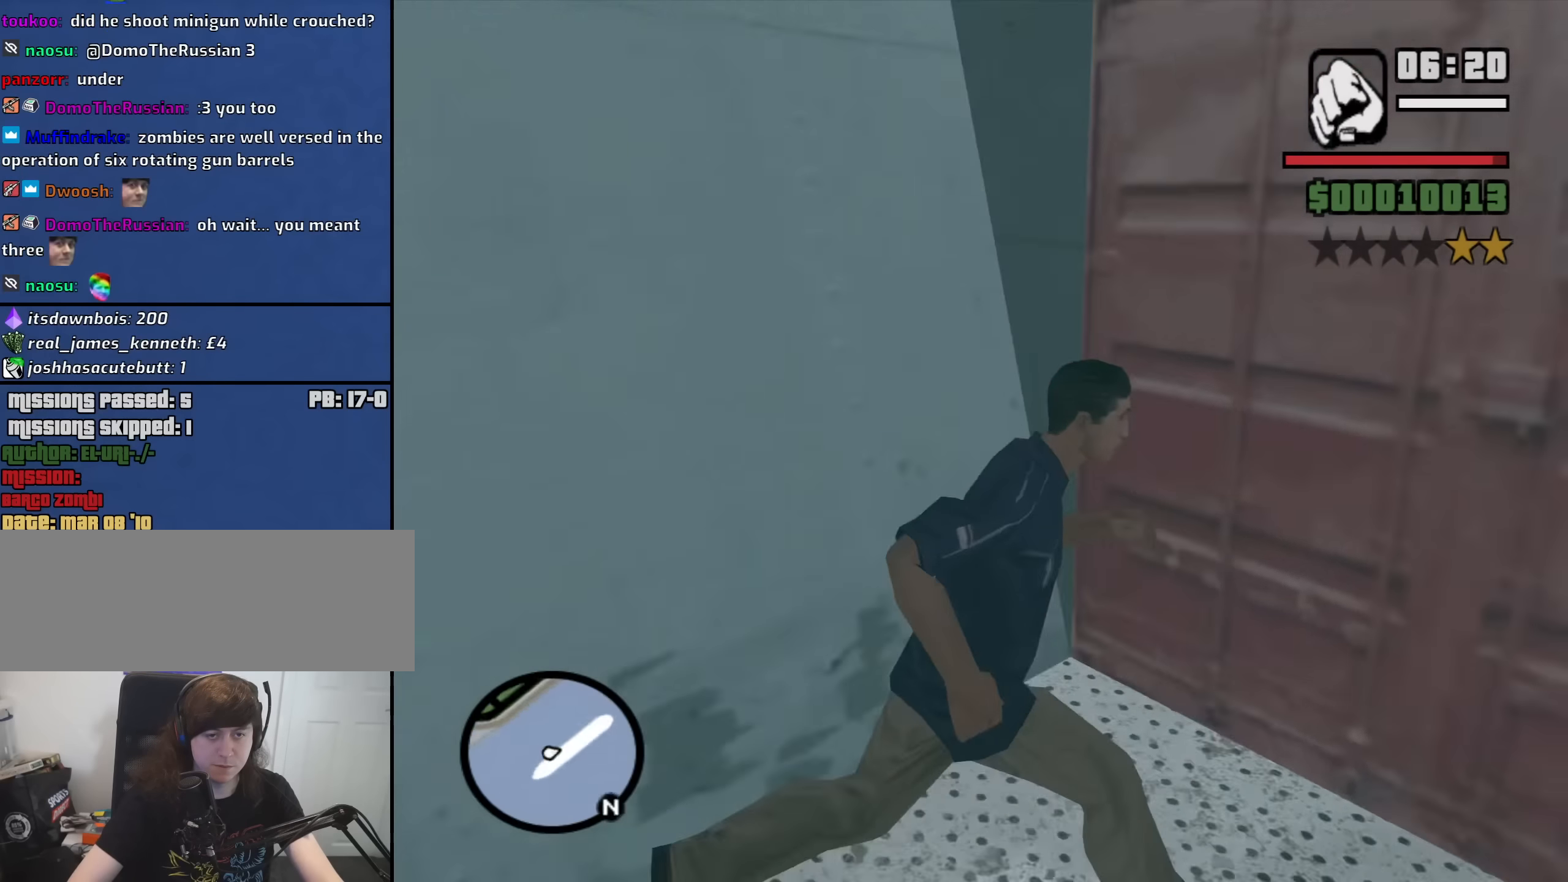
{"keys": ["d", "w"], "mouse": [], "events": [[117, "space", "down"], [117, "w", "down"], [217, "space", "up"], [367, "space", "down"], [450, "space", "up"]]}
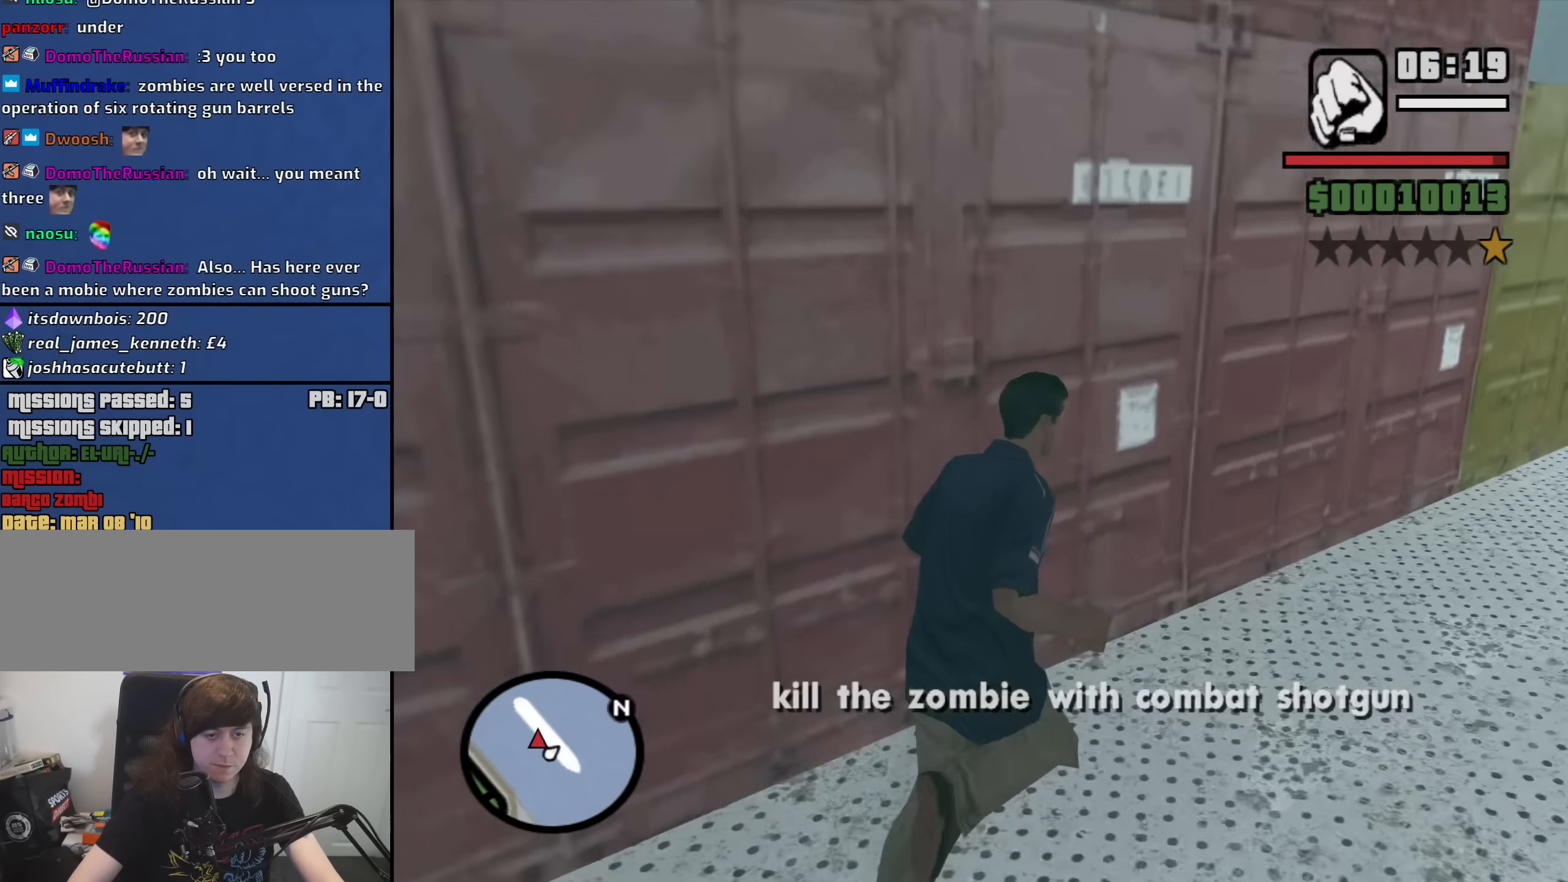
{"keys": ["d", "w"], "mouse": [], "events": [[100, "space", "down"], [133, "space", "up"], [283, "space", "down"], [367, "space", "up"]]}
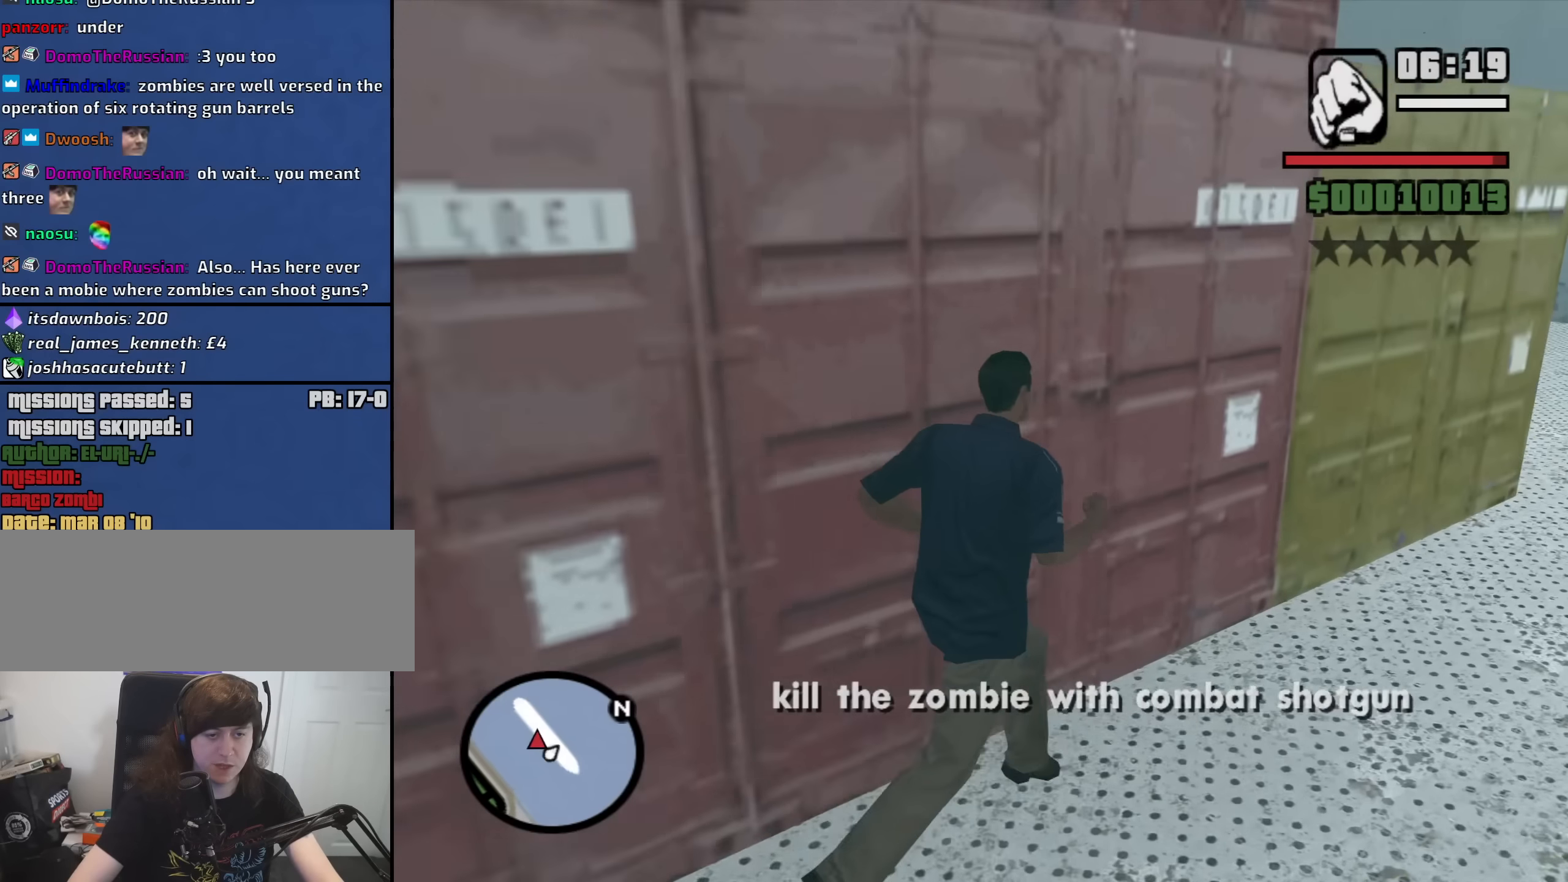
{"keys": ["d", "w"], "mouse": [], "events": []}
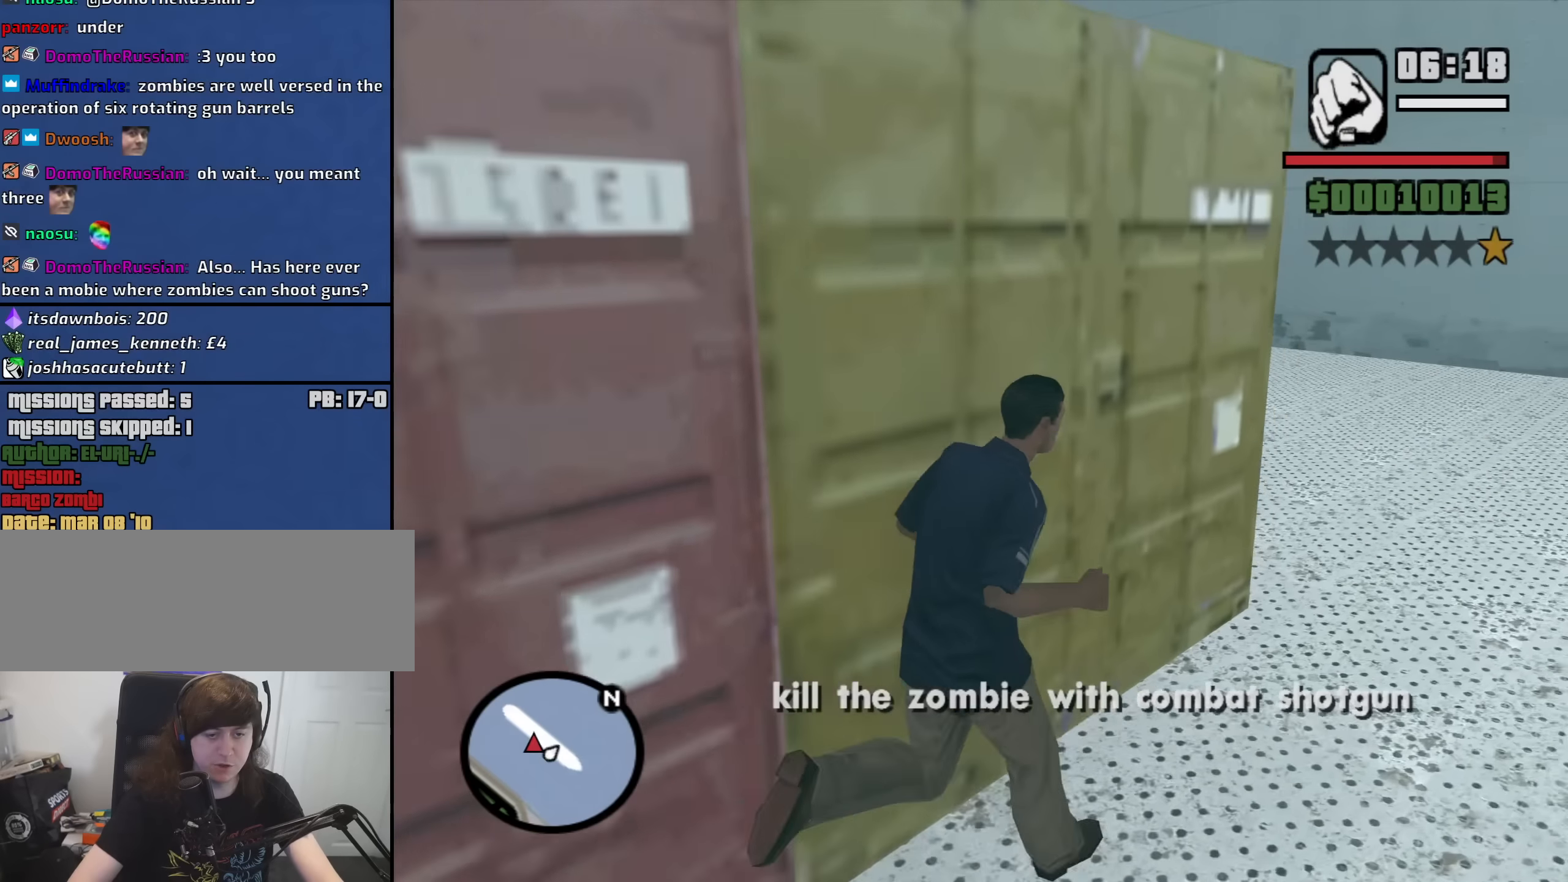
{"keys": ["d", "w"], "mouse": [], "events": []}
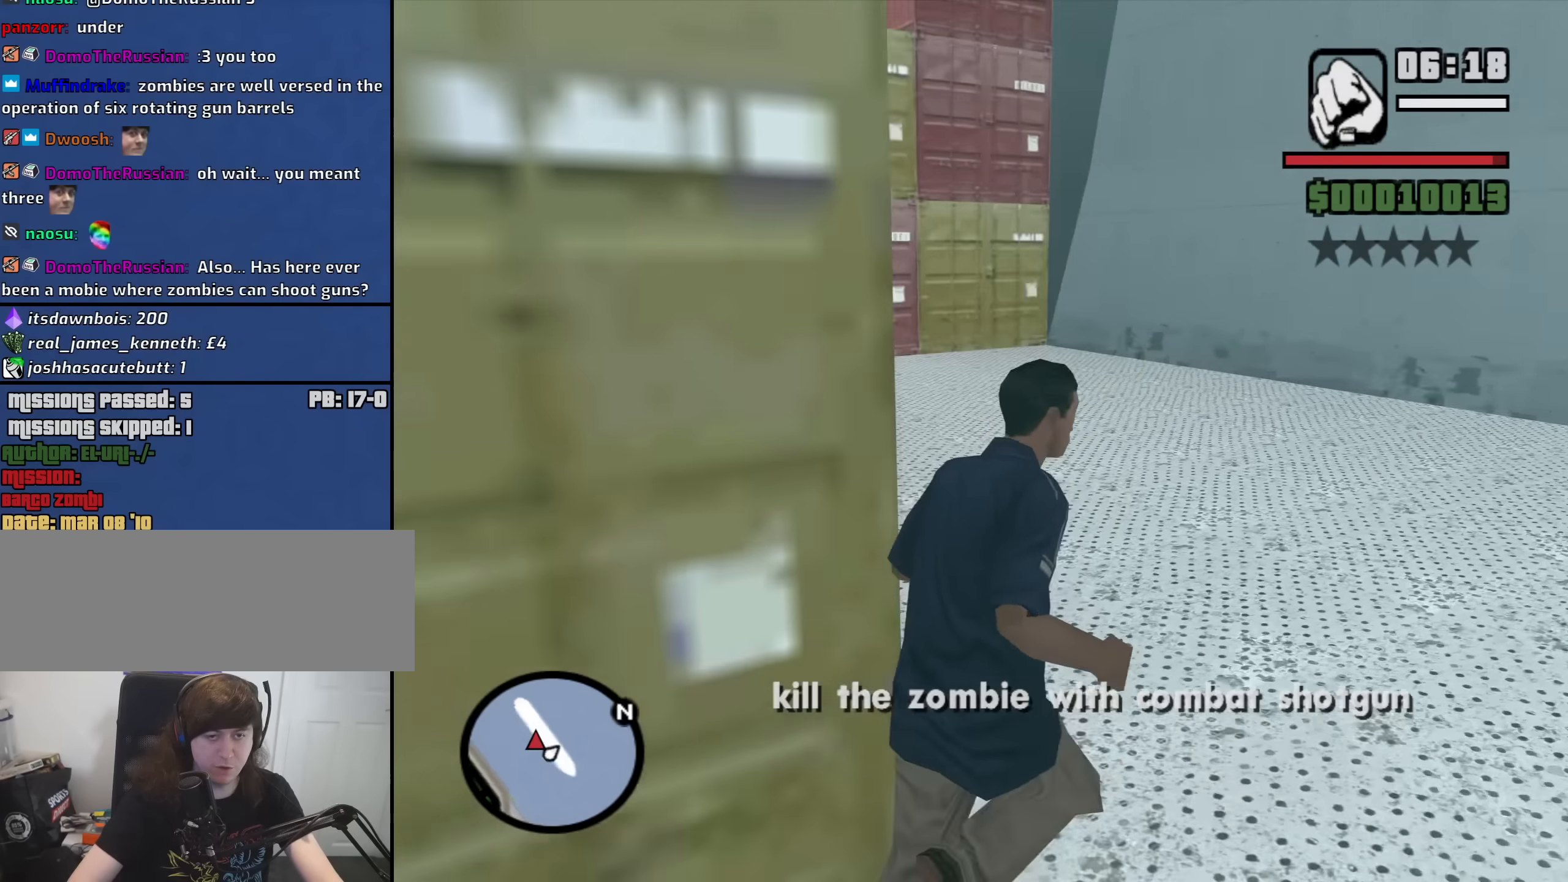
{"keys": ["w"], "mouse": [], "events": [[133, "d", "up"]]}
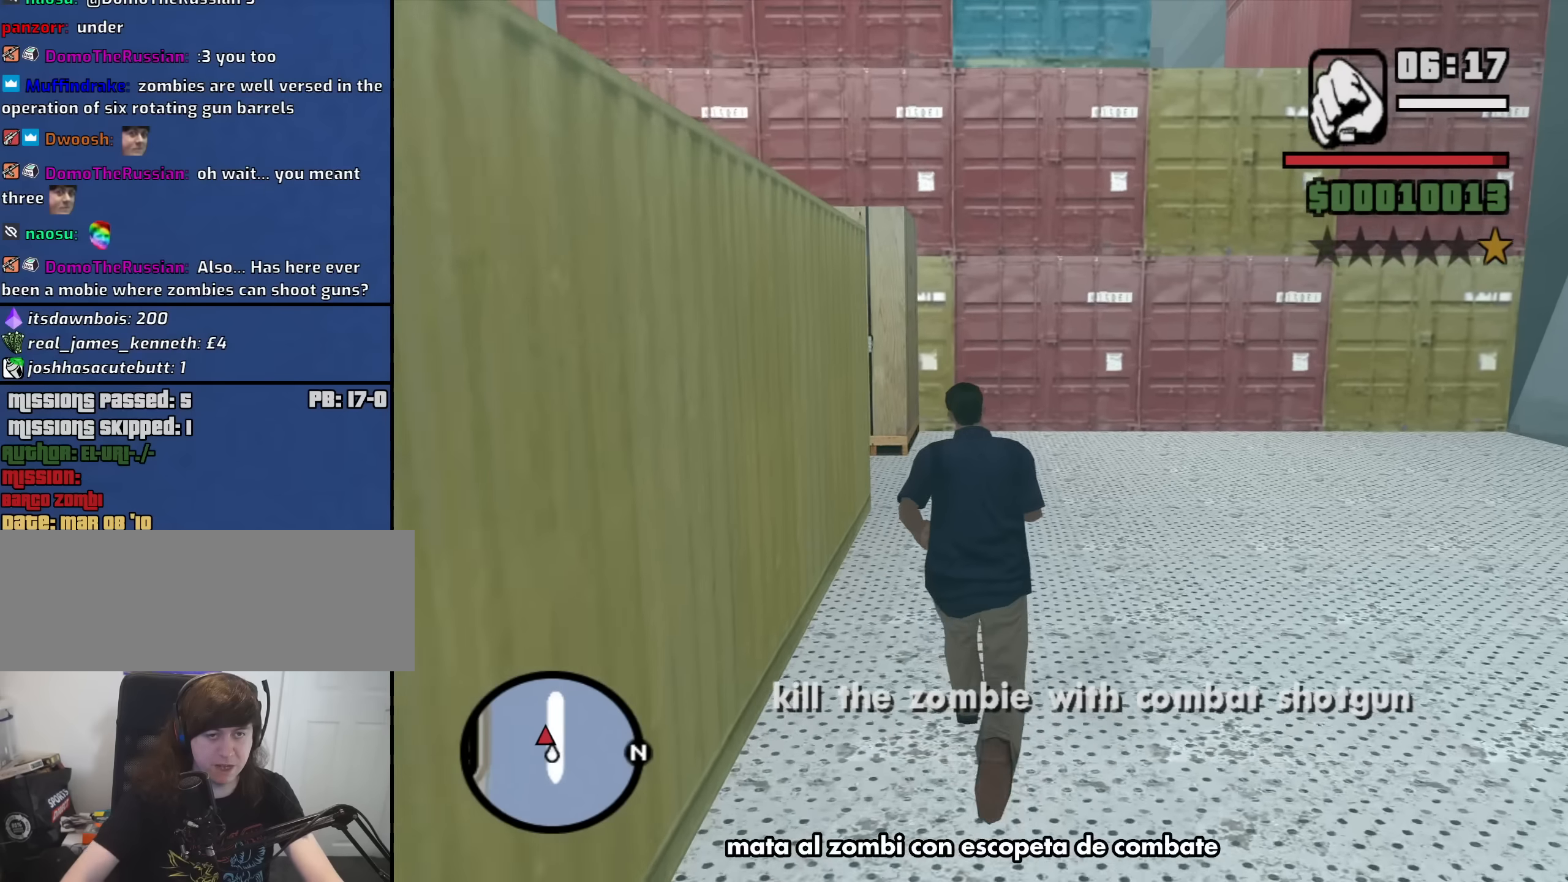
{"keys": ["w"], "mouse": [], "events": []}
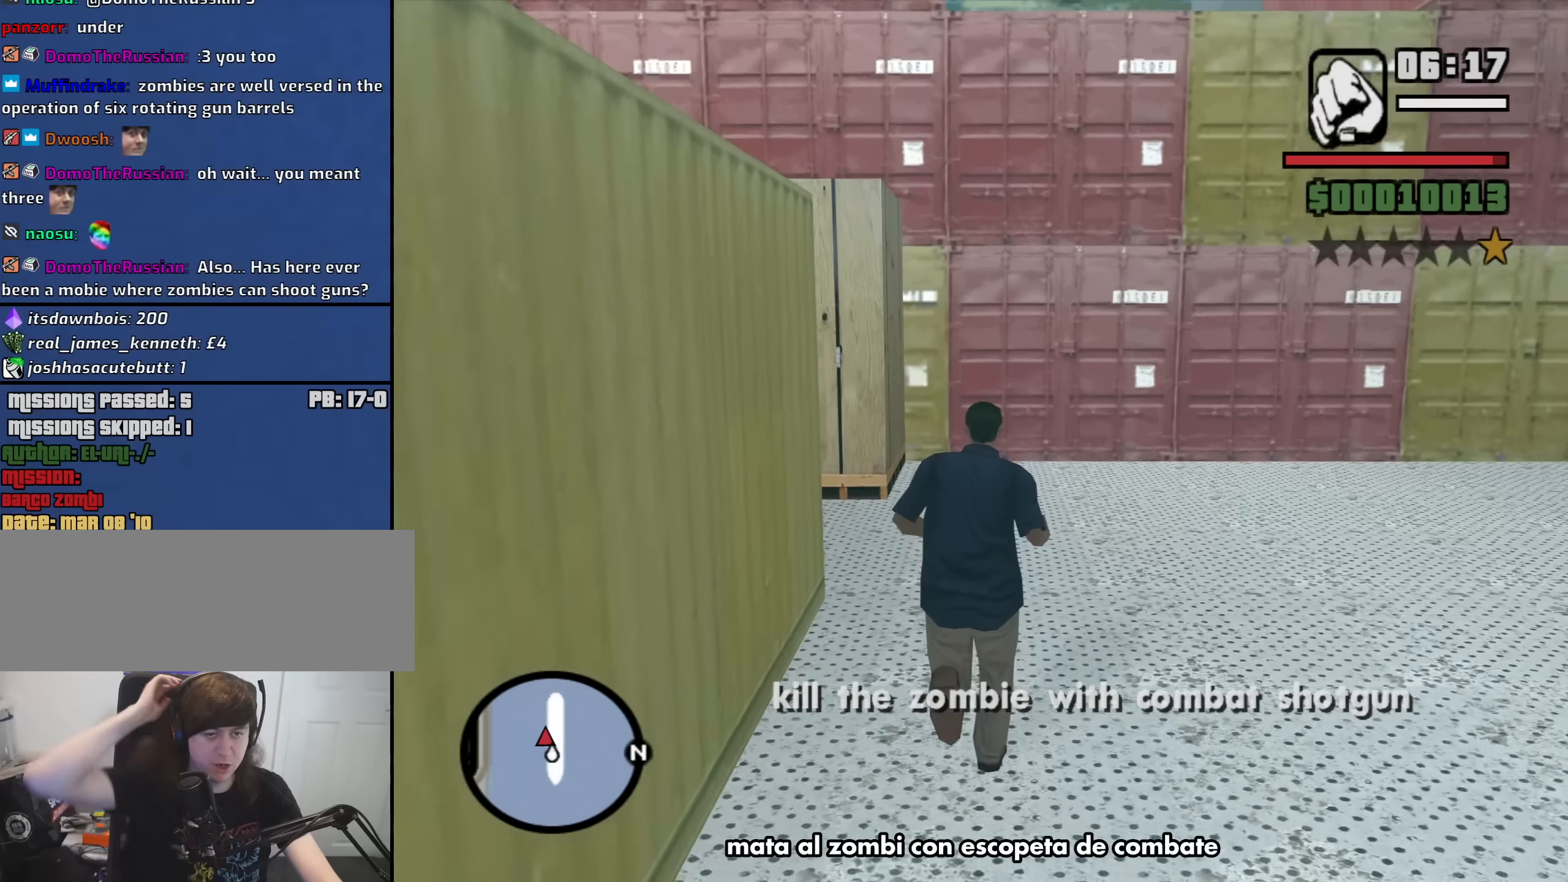
{"keys": ["a", "w"], "mouse": [], "events": [[450, "a", "down"]]}
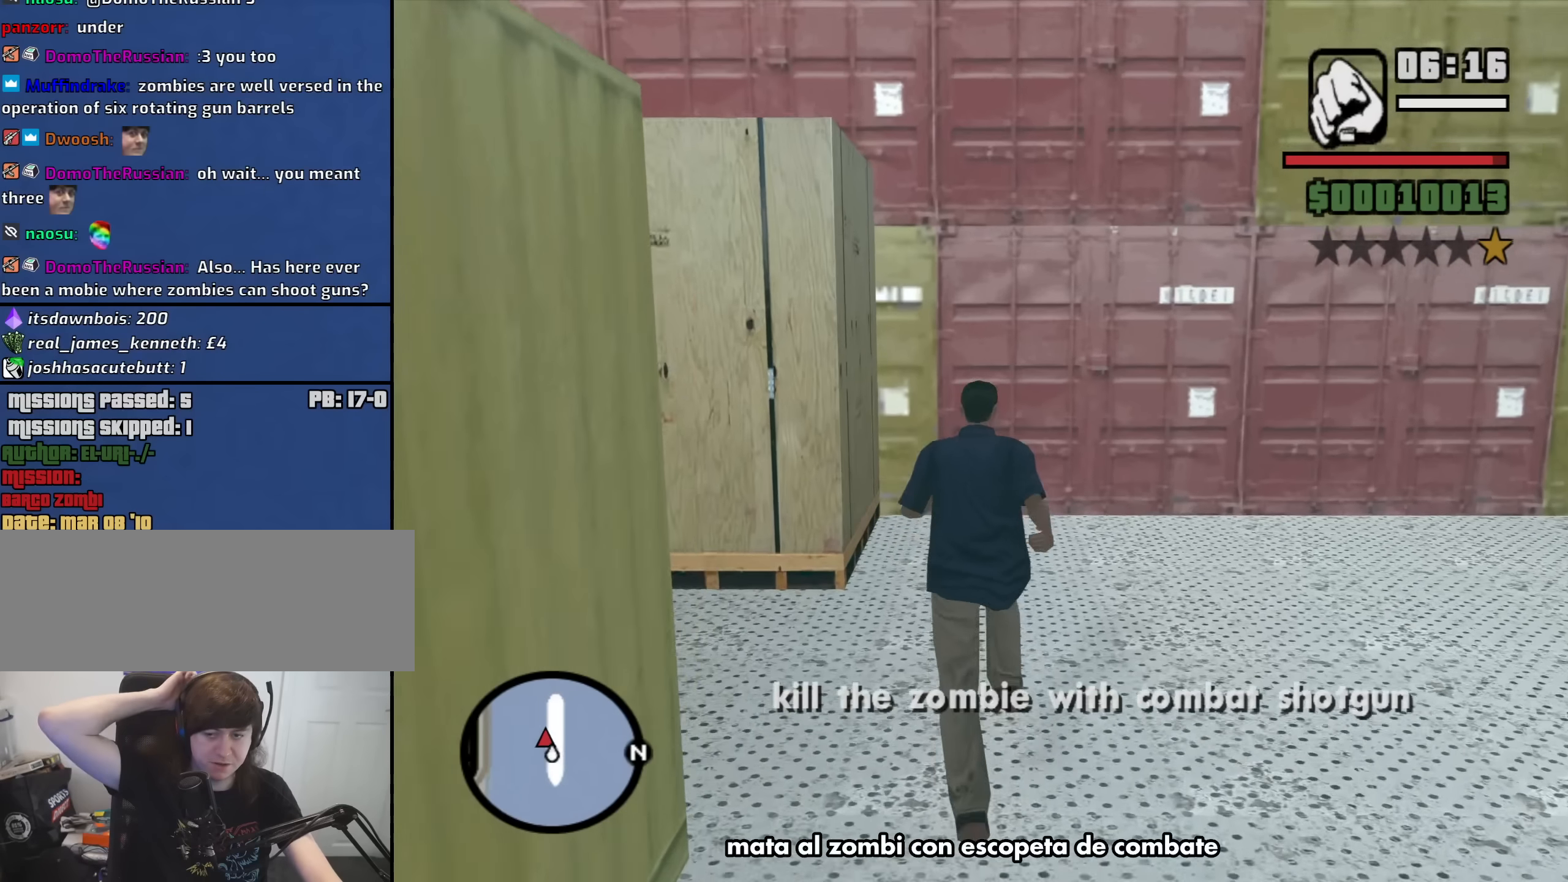
{"keys": ["a"], "mouse": [], "events": [[183, "w", "up"]]}
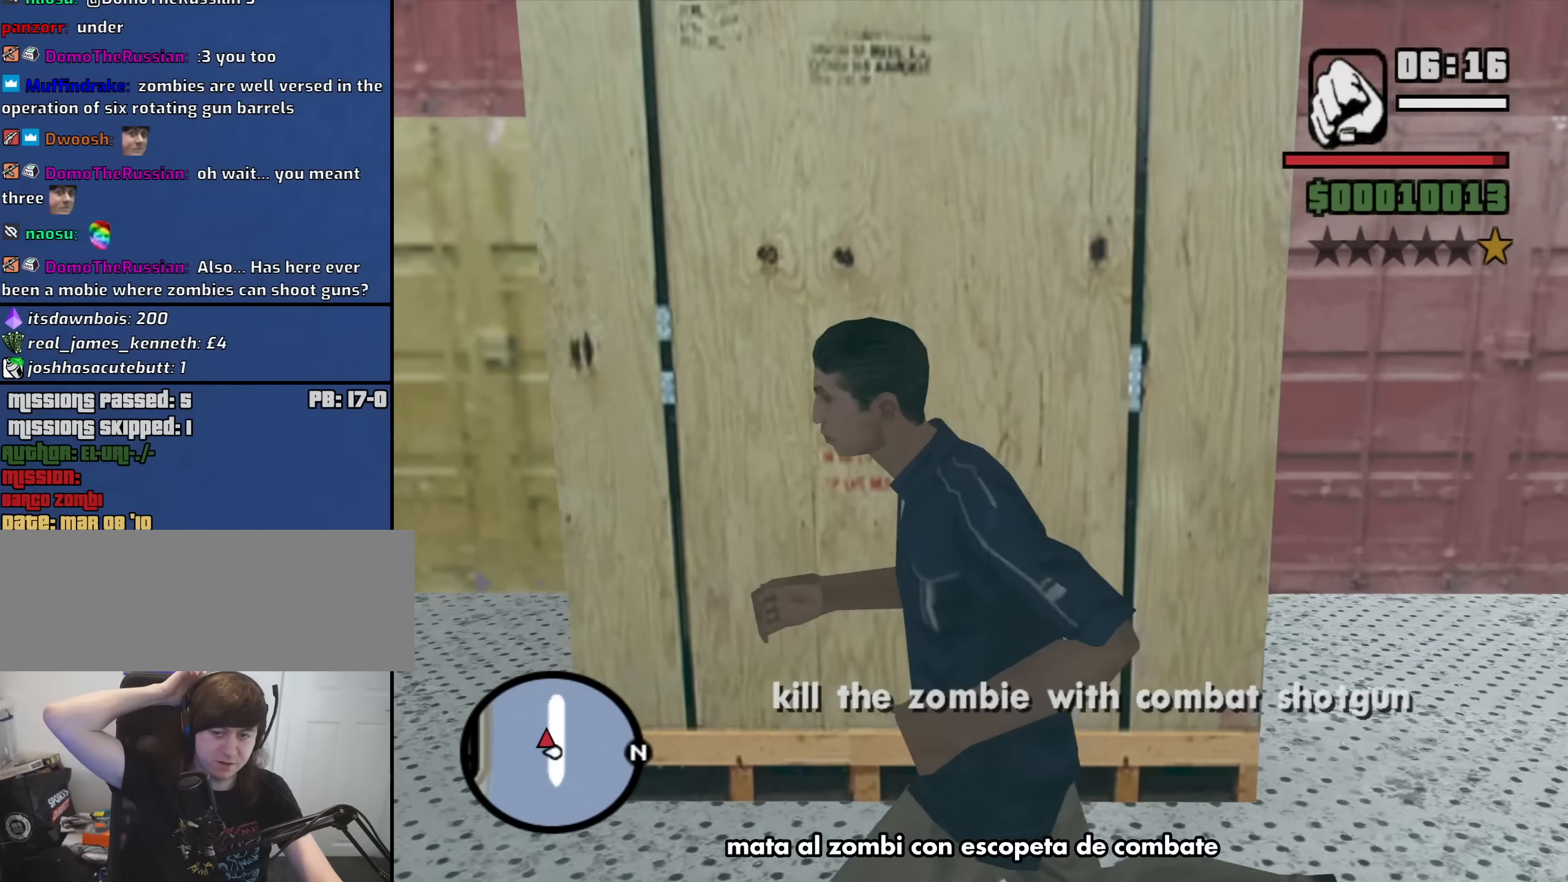
{"keys": ["a"], "mouse": [], "events": []}
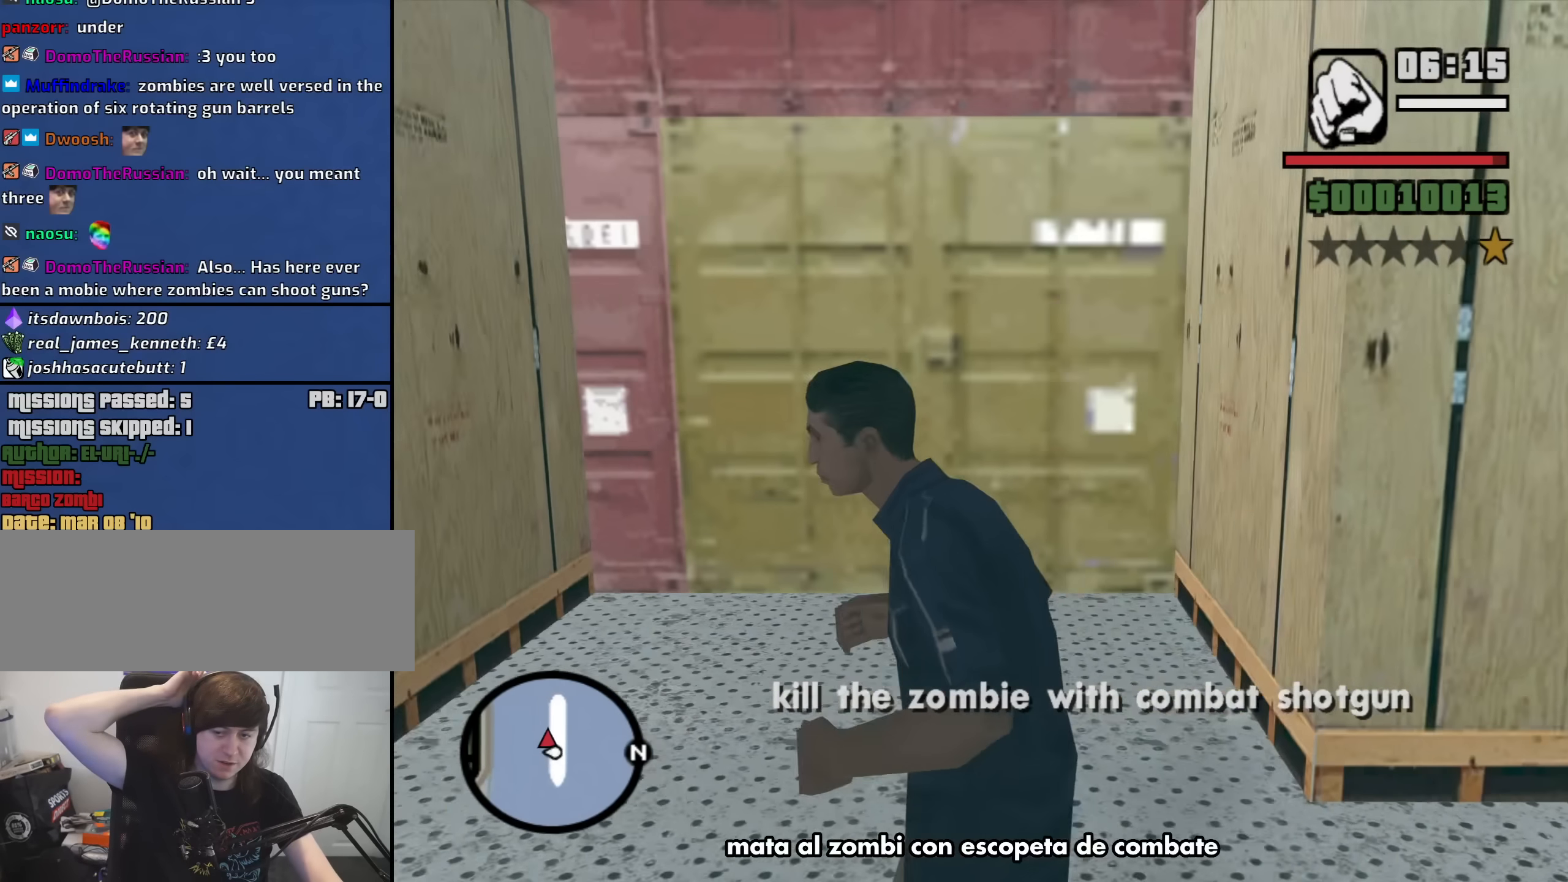
{"keys": ["a"], "mouse": [], "events": [[83, "w", "down"], [450, "w", "up"]]}
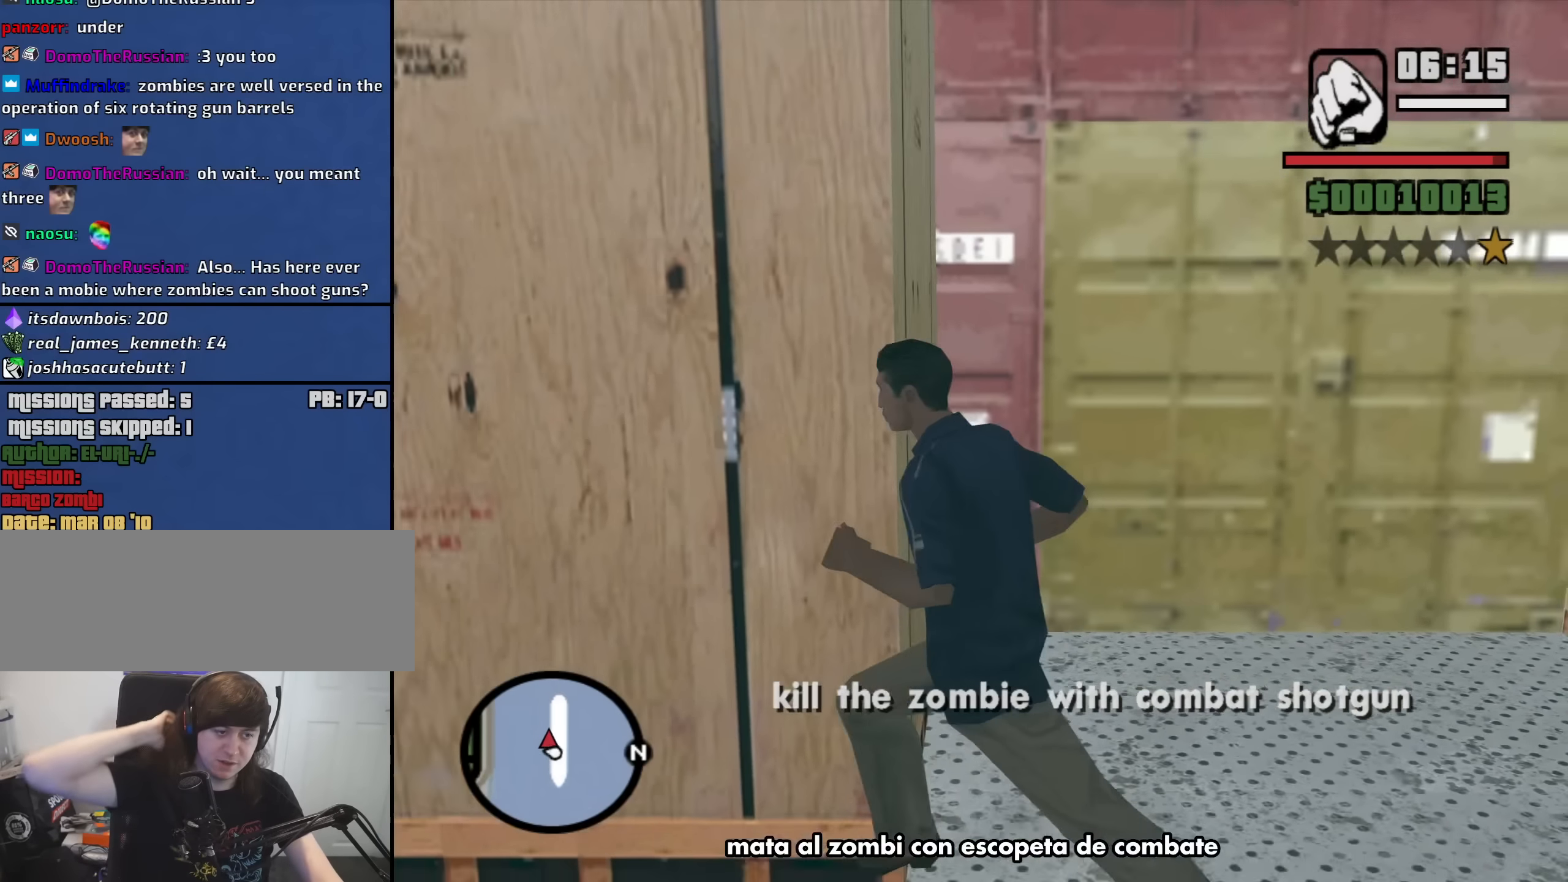
{"keys": ["a", "w"], "mouse": [], "events": [[100, "s", "down"], [333, "s", "up"], [467, "w", "down"]]}
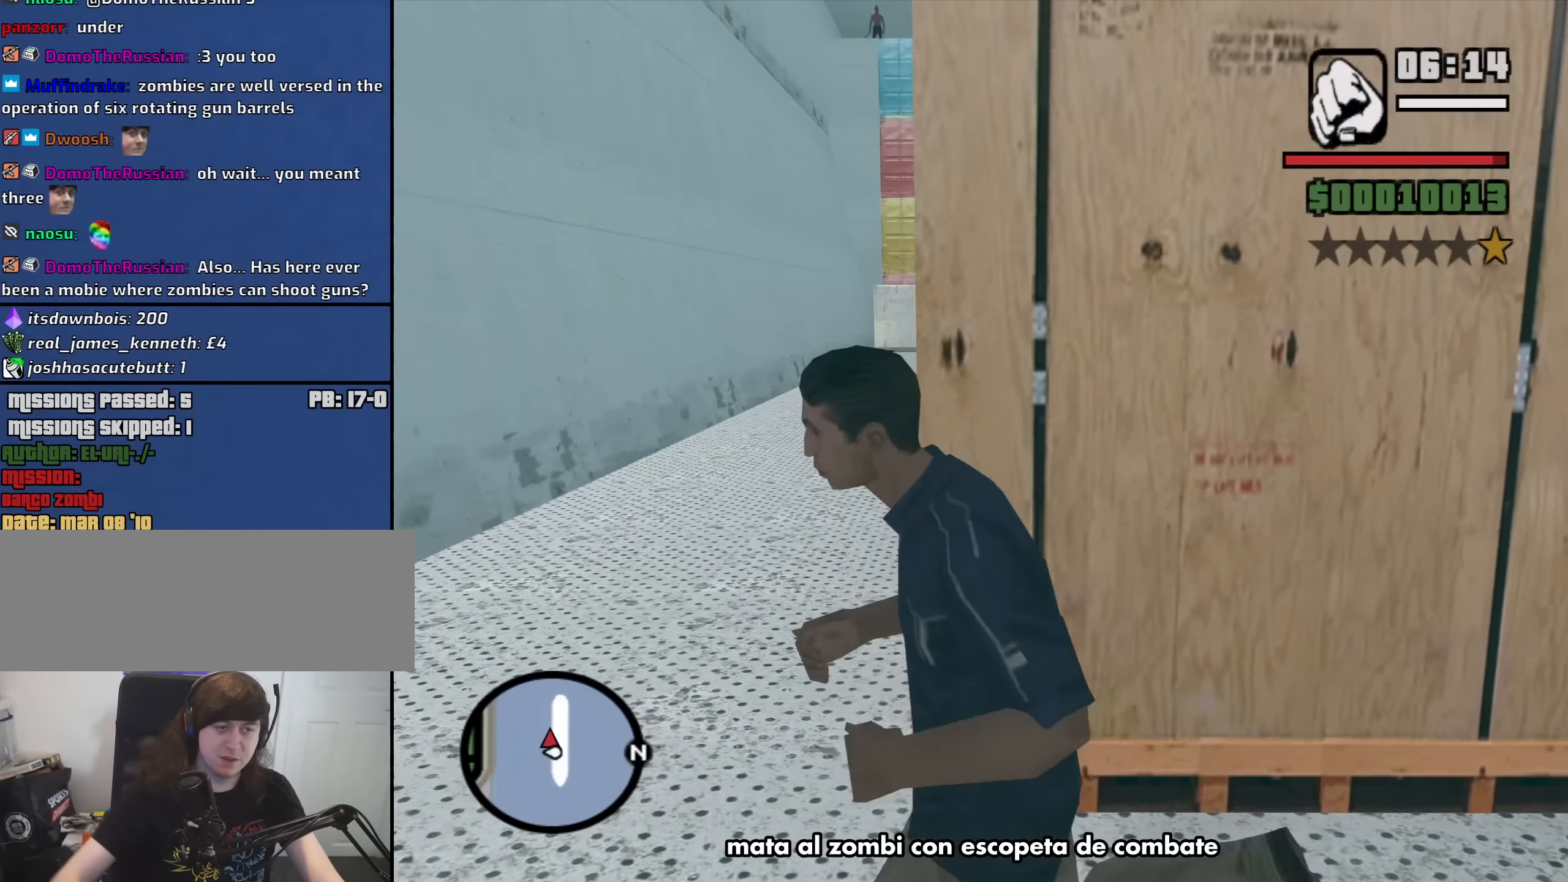
{"keys": ["w"], "mouse": ["wheel_up"], "events": [[483, "a", "up"], [483, "mouse_wheel_up", "down"]]}
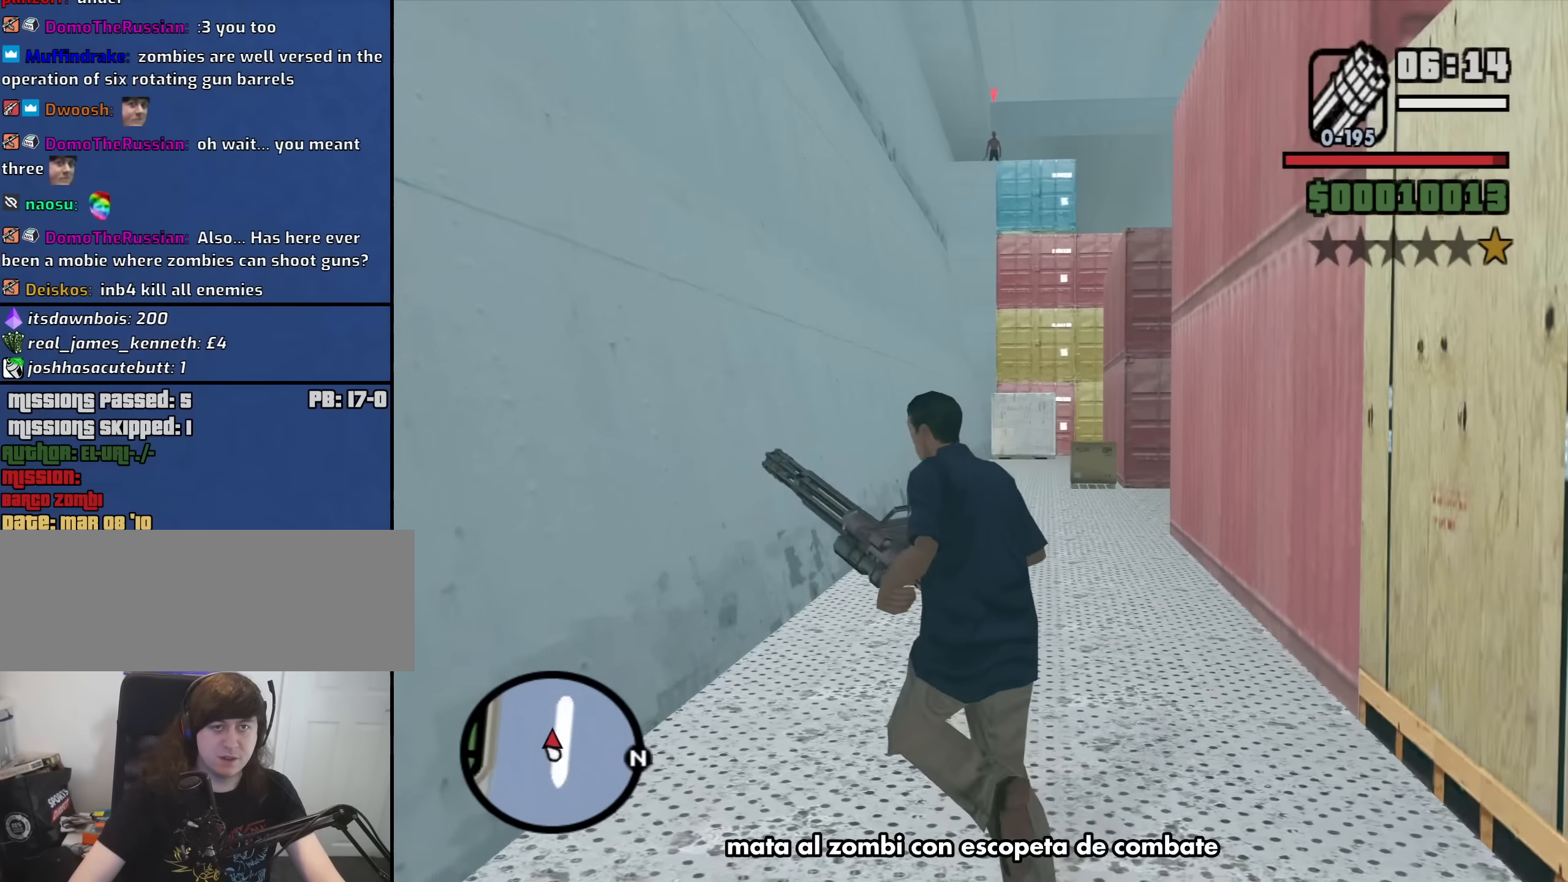
{"keys": [], "mouse": ["right"], "events": [[33, "mouse_wheel_up", "up"], [167, "mouse_right", "down"], [367, "w", "up"]]}
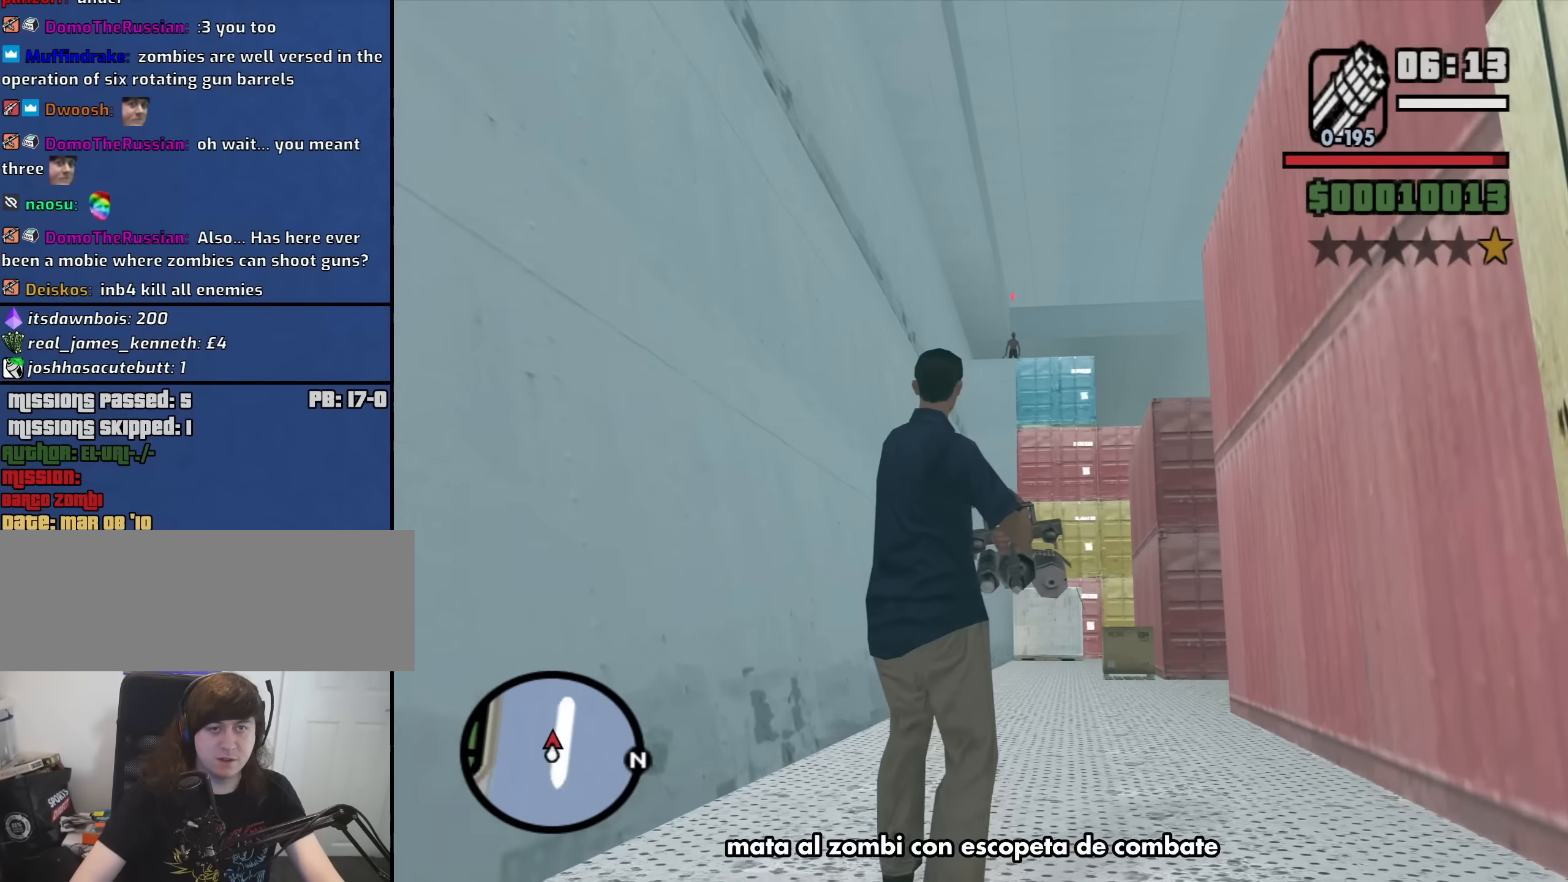
{"keys": [], "mouse": ["right"], "events": []}
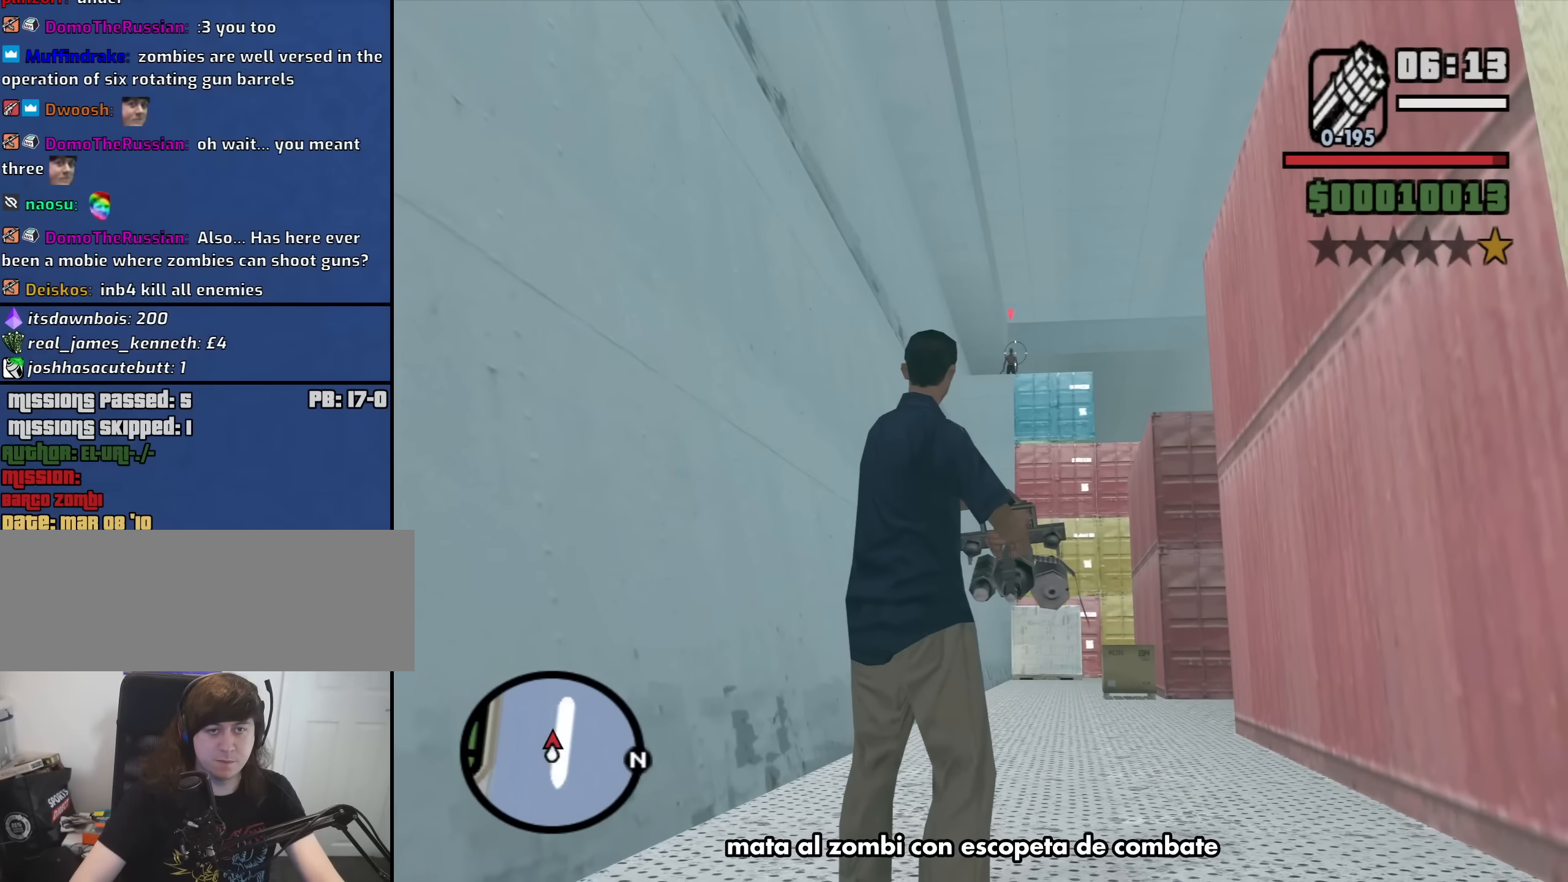
{"keys": [], "mouse": ["right"], "events": [[17, "mouse_left", "down"], [117, "mouse_left", "up"]]}
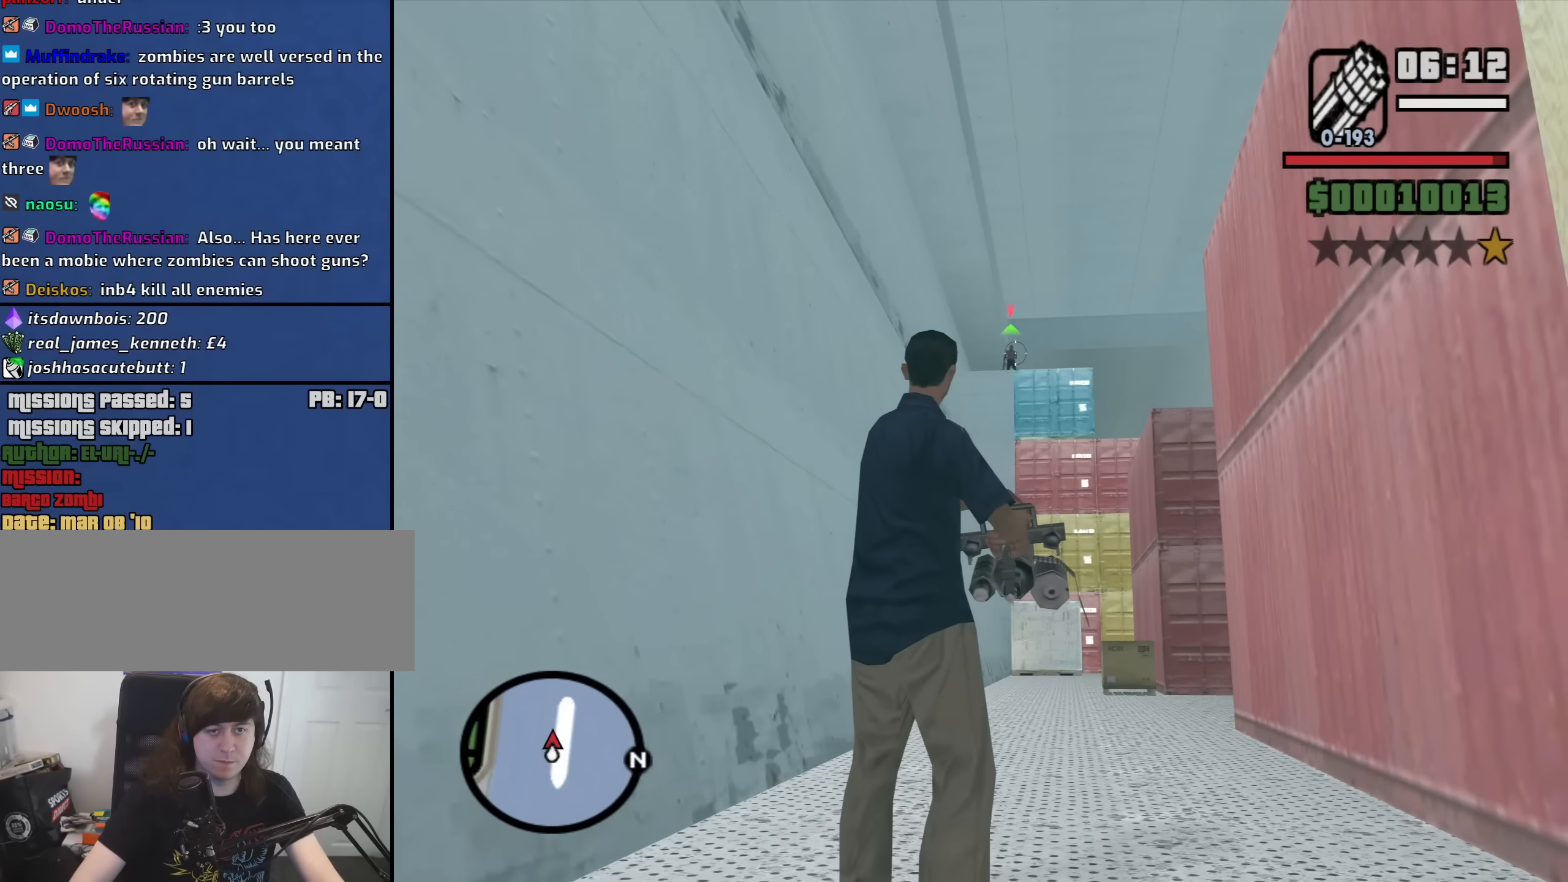
{"keys": [], "mouse": ["right"], "events": [[33, "mouse_left", "down"], [83, "mouse_left", "up"], [400, "mouse_left", "down"], [450, "mouse_left", "up"]]}
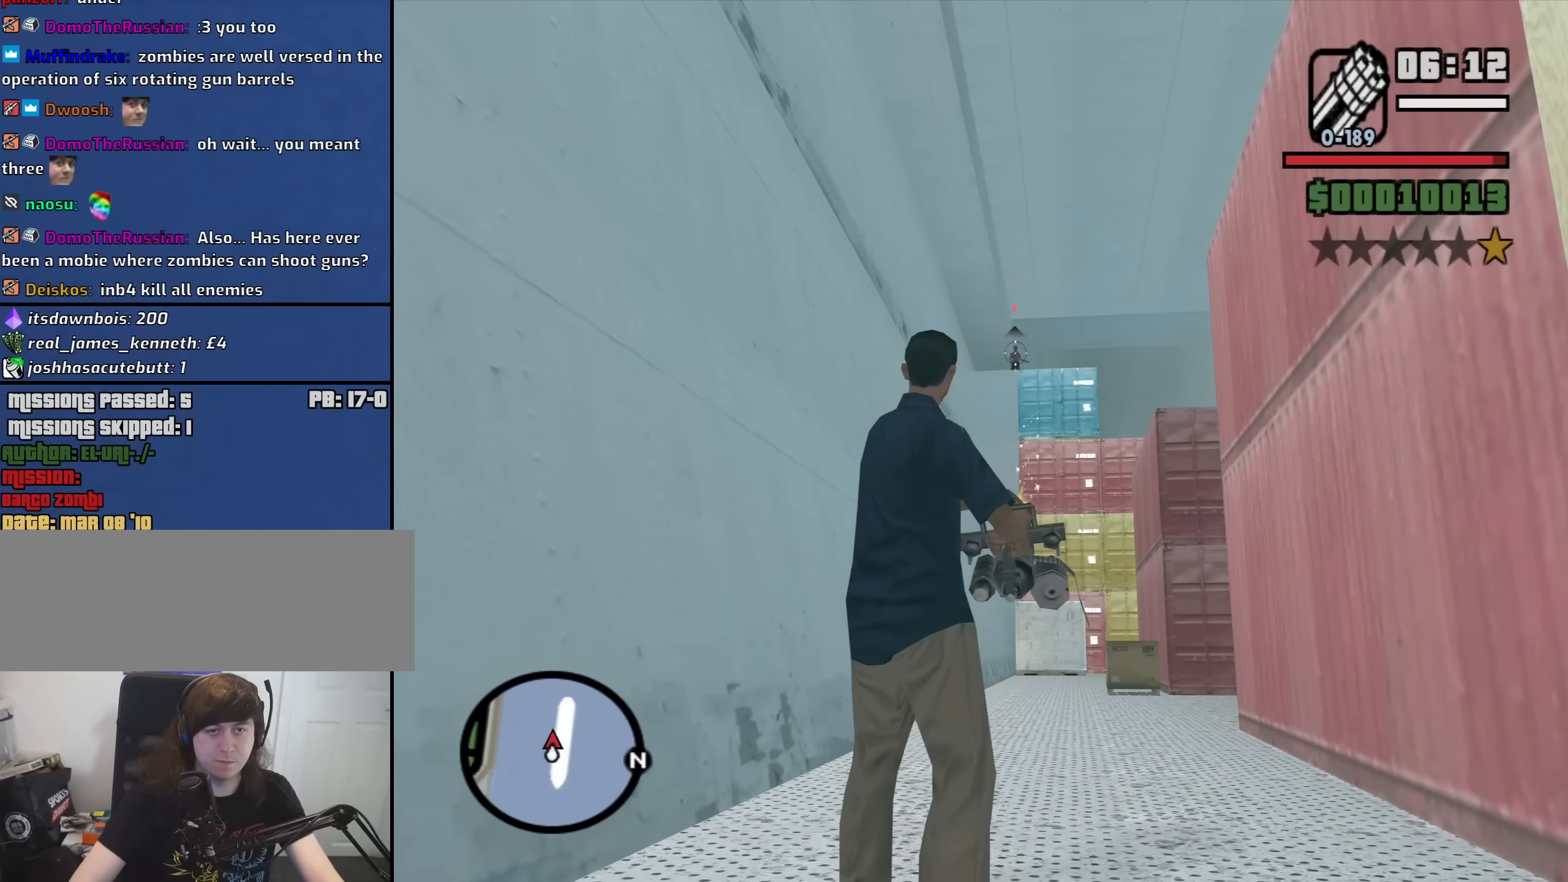
{"keys": ["w"], "mouse": [], "events": [[283, "mouse_right", "up"], [333, "w", "down"], [417, "mouse_wheel_down", "down"], [467, "mouse_wheel_down", "up"]]}
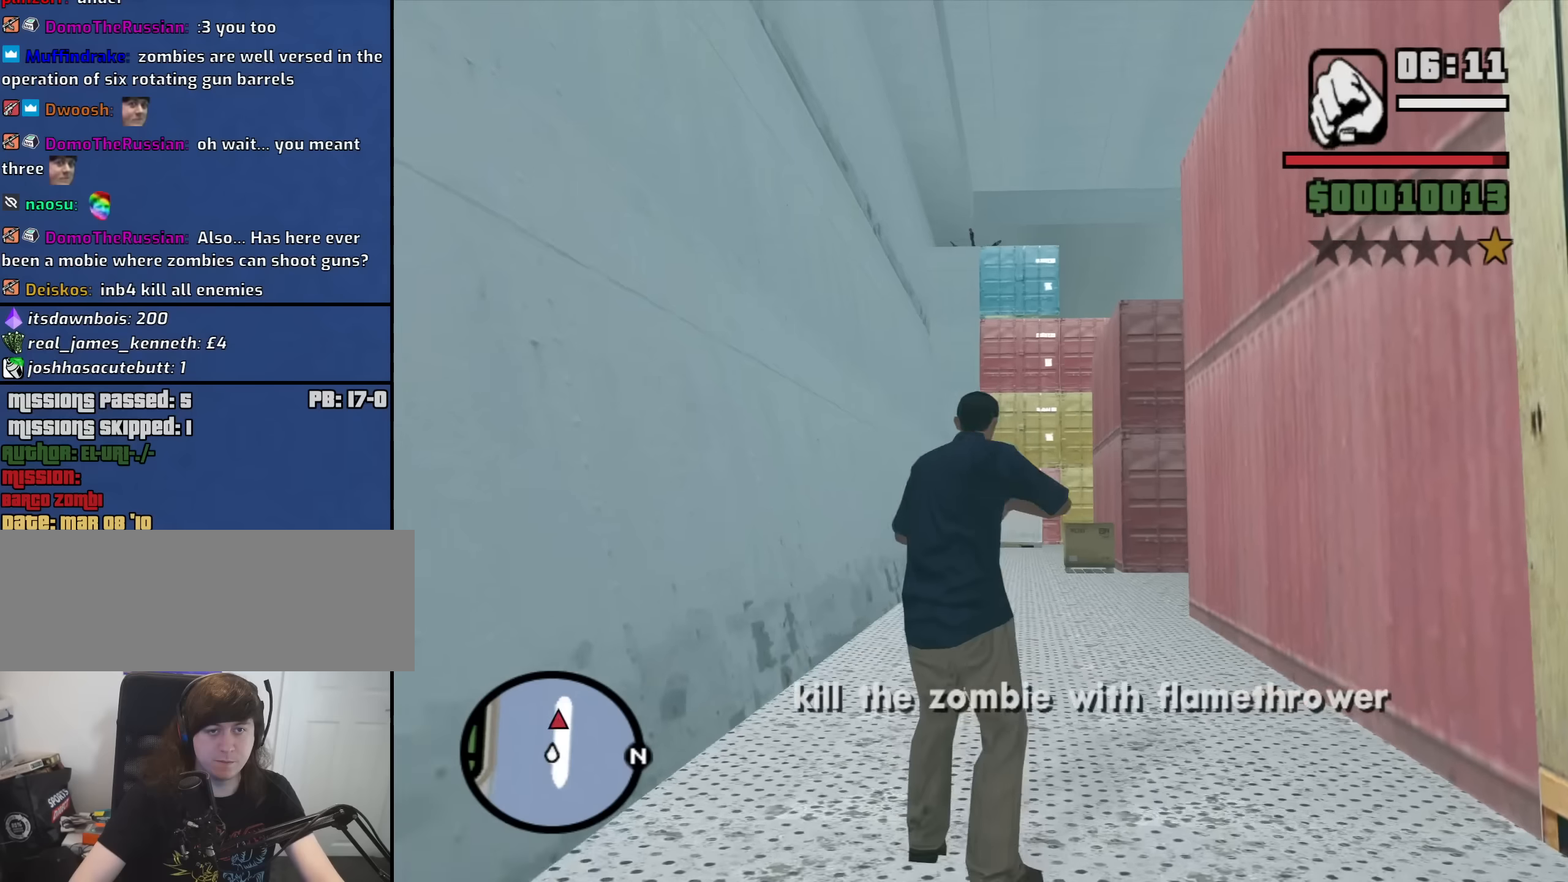
{"keys": ["w"], "mouse": [], "events": [[350, "space", "down"], [433, "space", "up"]]}
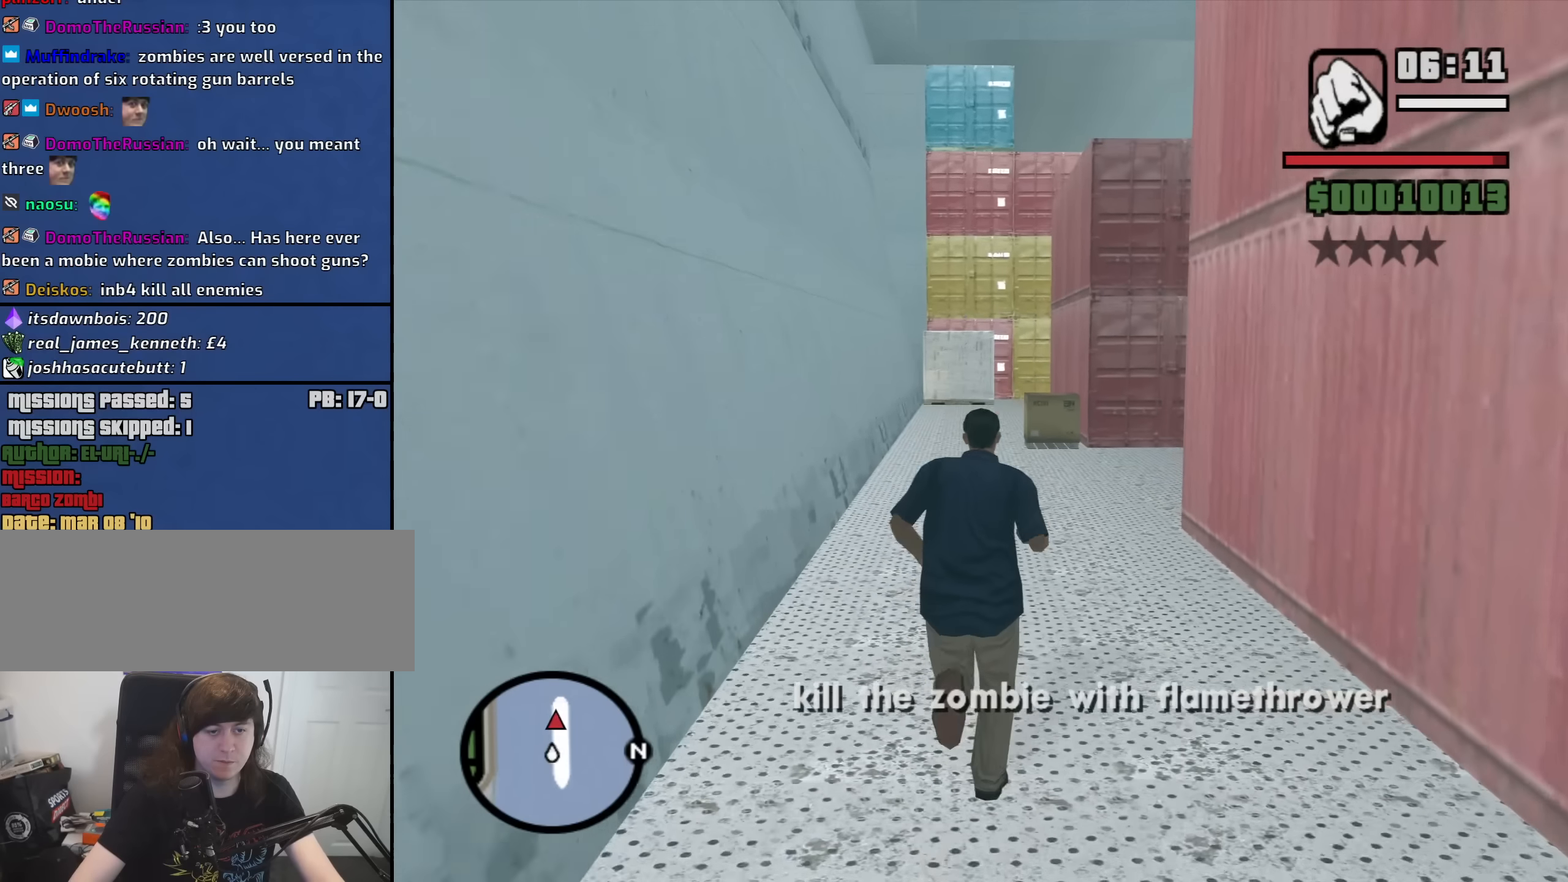
{"keys": ["w"], "mouse": [], "events": [[83, "space", "down"], [167, "space", "up"], [317, "space", "down"], [367, "space", "up"]]}
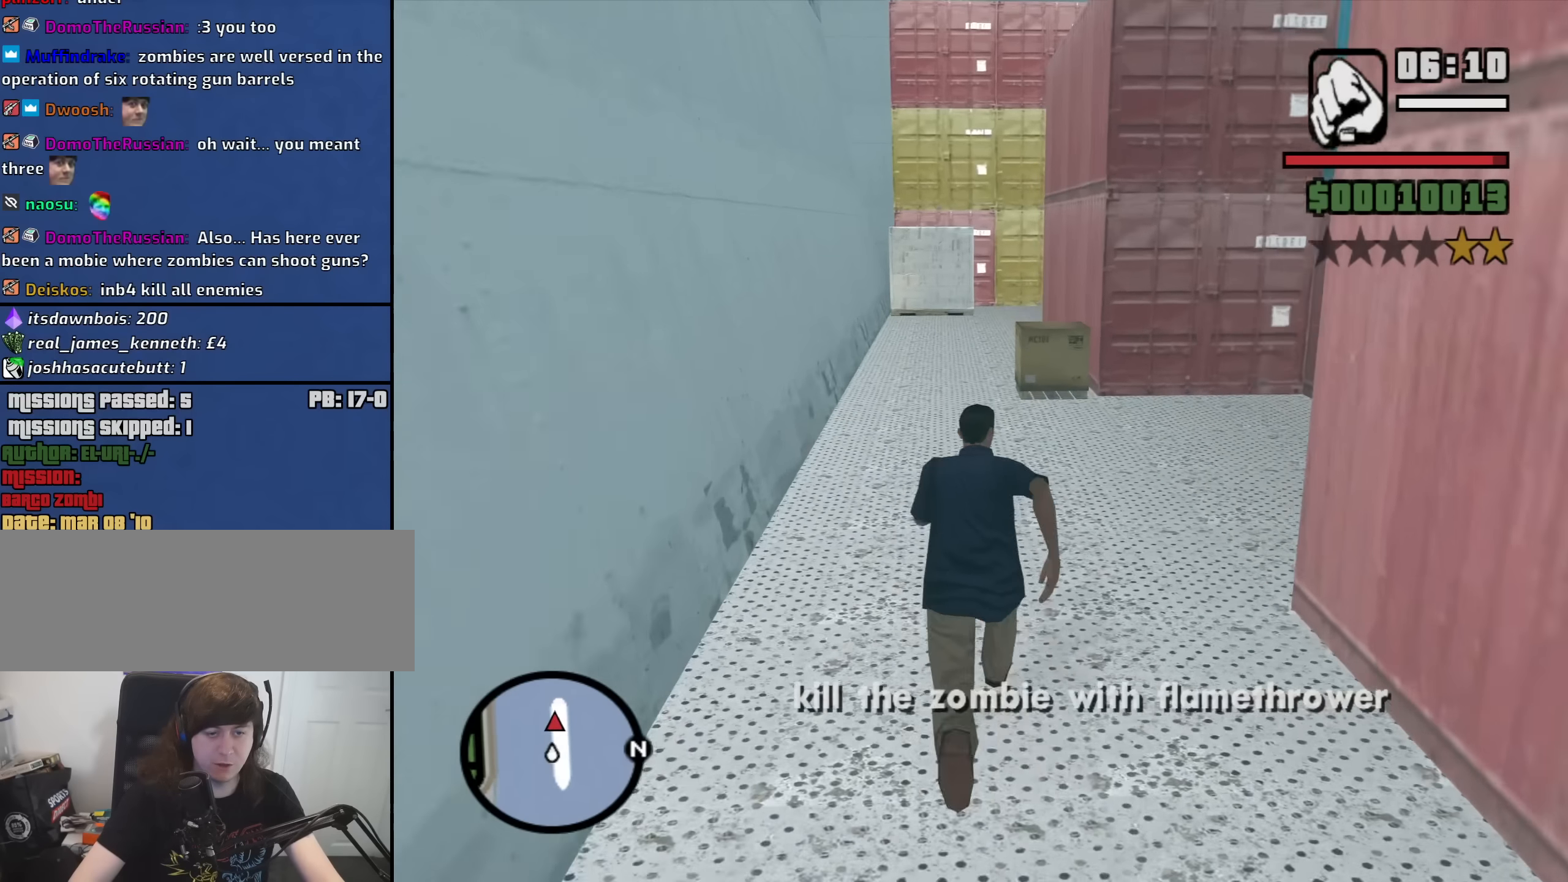
{"keys": ["a", "space", "w"], "mouse": [], "events": [[50, "space", "down"], [100, "space", "up"], [233, "space", "down"], [283, "a", "down"], [333, "space", "up"], [467, "space", "down"]]}
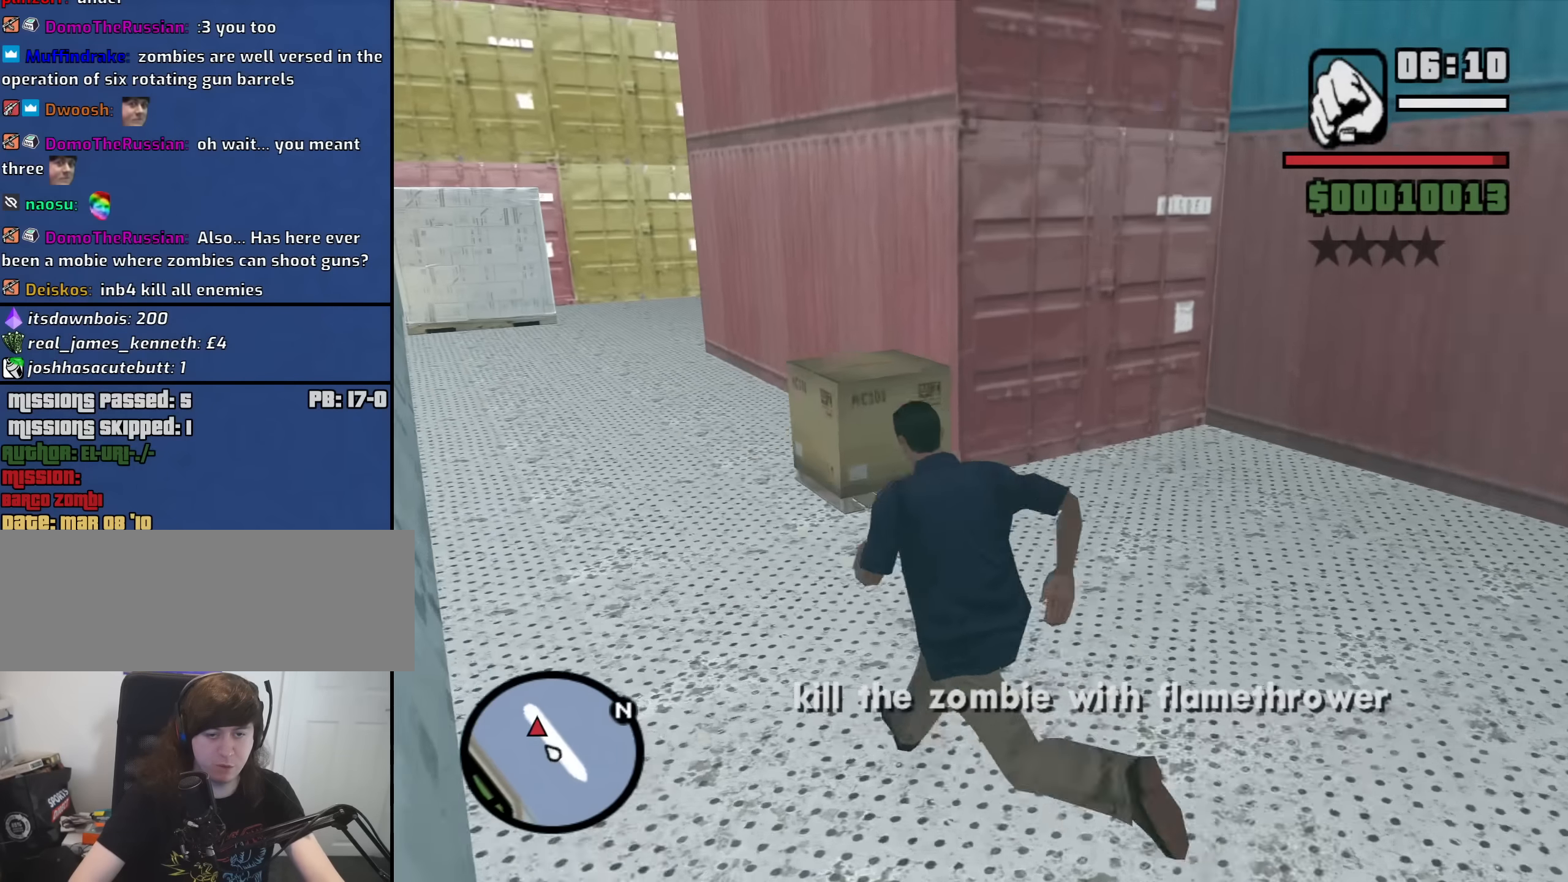
{"keys": ["a", "space", "w"], "mouse": [], "events": [[67, "space", "up"], [200, "space", "down"], [300, "space", "up"], [433, "space", "down"]]}
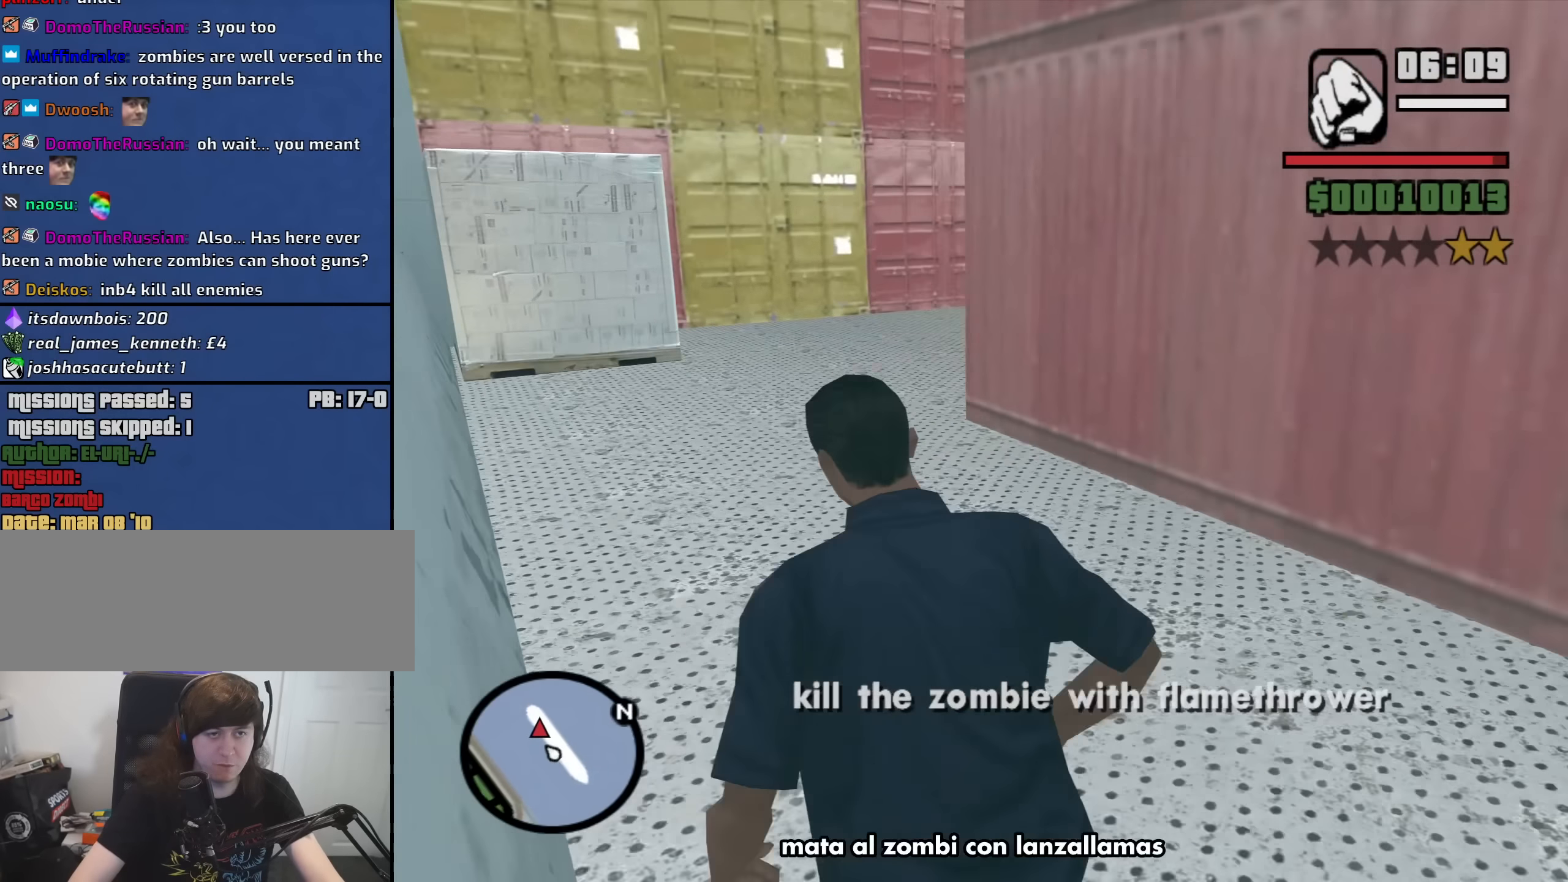
{"keys": ["w"], "mouse": [], "events": [[33, "space", "up"], [167, "space", "down"], [217, "space", "up"], [267, "a", "up"], [367, "space", "down"], [450, "space", "up"]]}